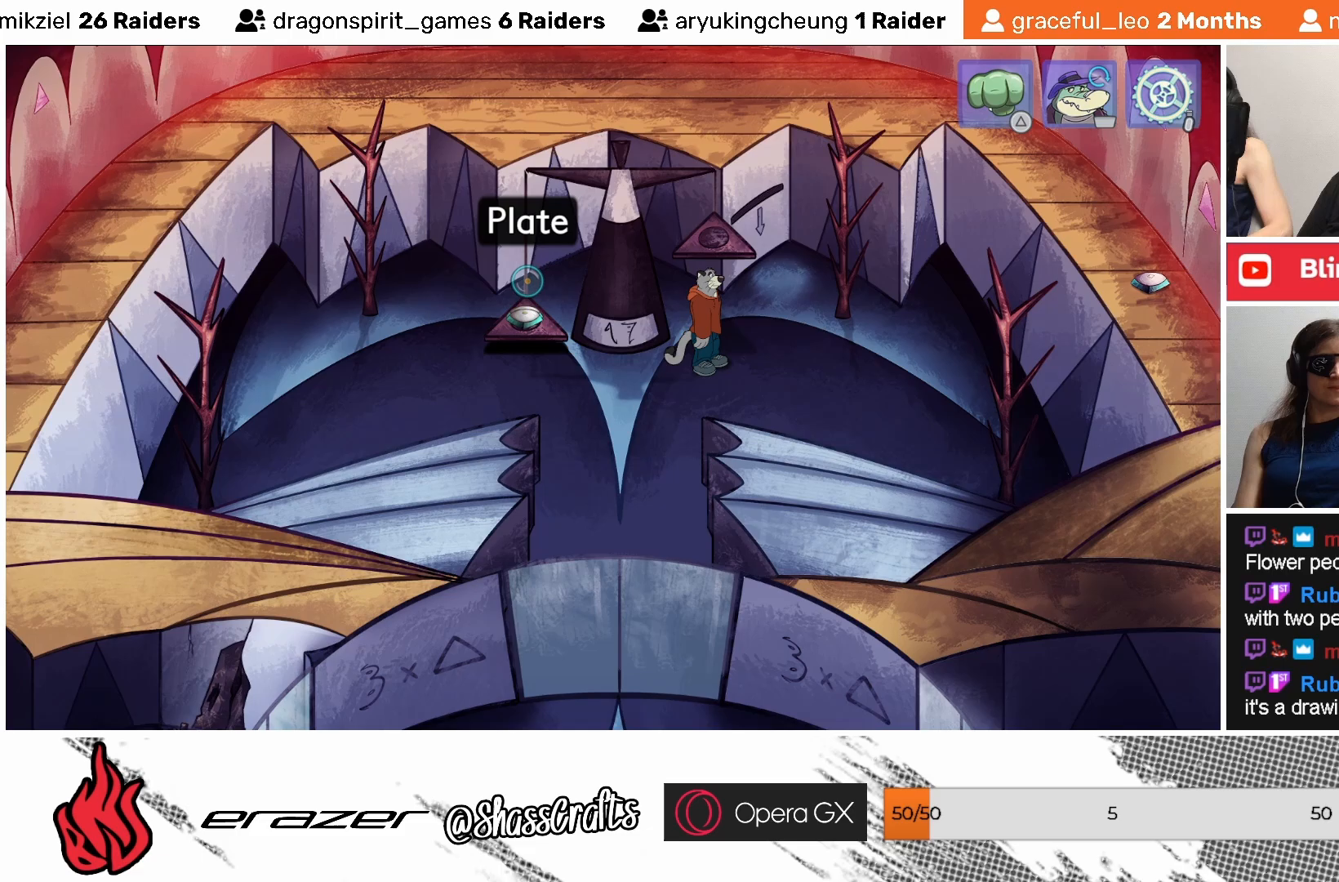
Gameplay with a controller (PlayStation layout); each line is a JSON object with the inputs held at the frame after it. "events" lists button and stick changes between this image and that frame as [ms after this image, input, new state], when the widget could be followed in between. Not read: right_stick.
{"buttons": [], "left_stick": "center", "events": []}
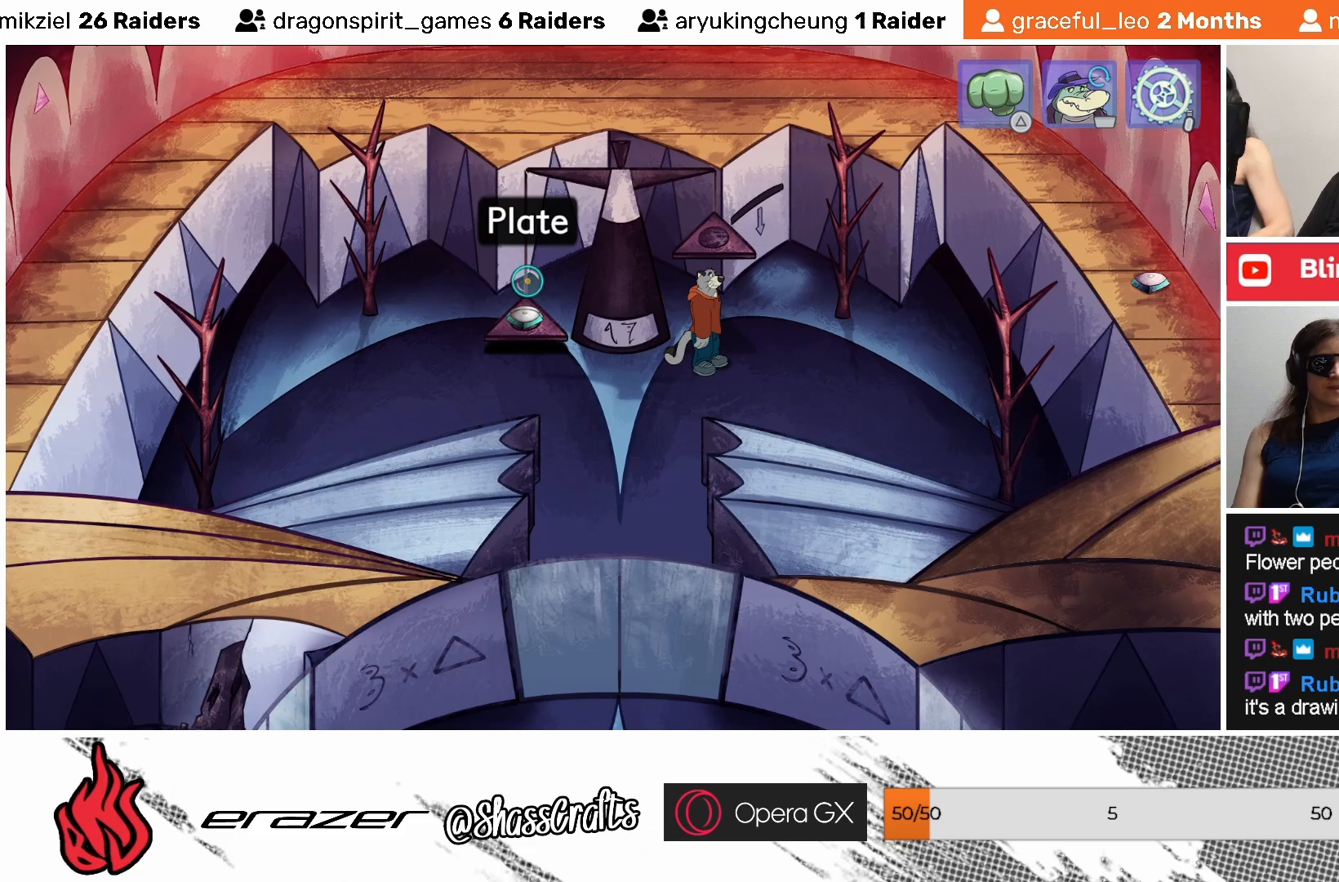
{"buttons": [], "left_stick": "center", "events": []}
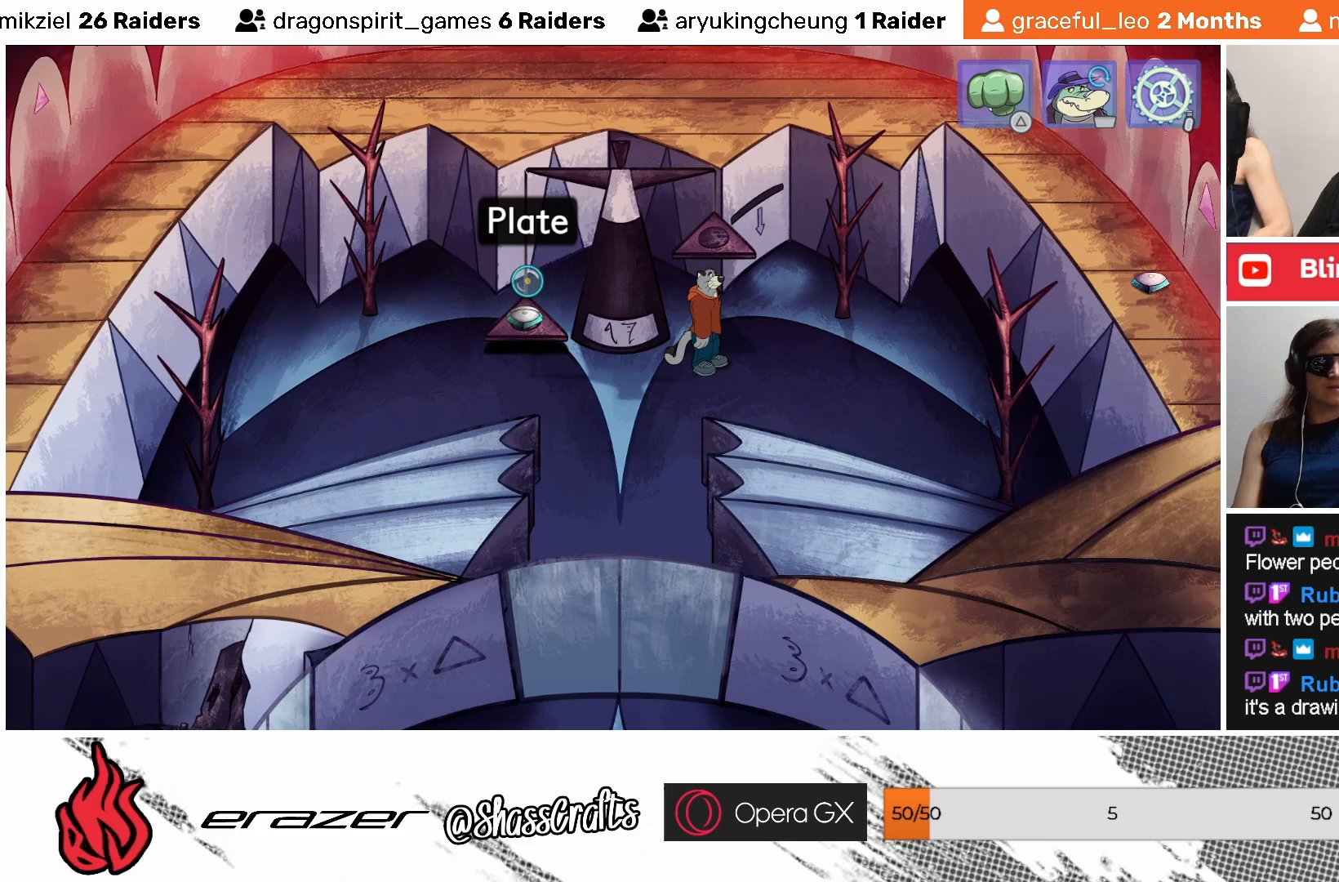
{"buttons": [], "left_stick": "center", "events": []}
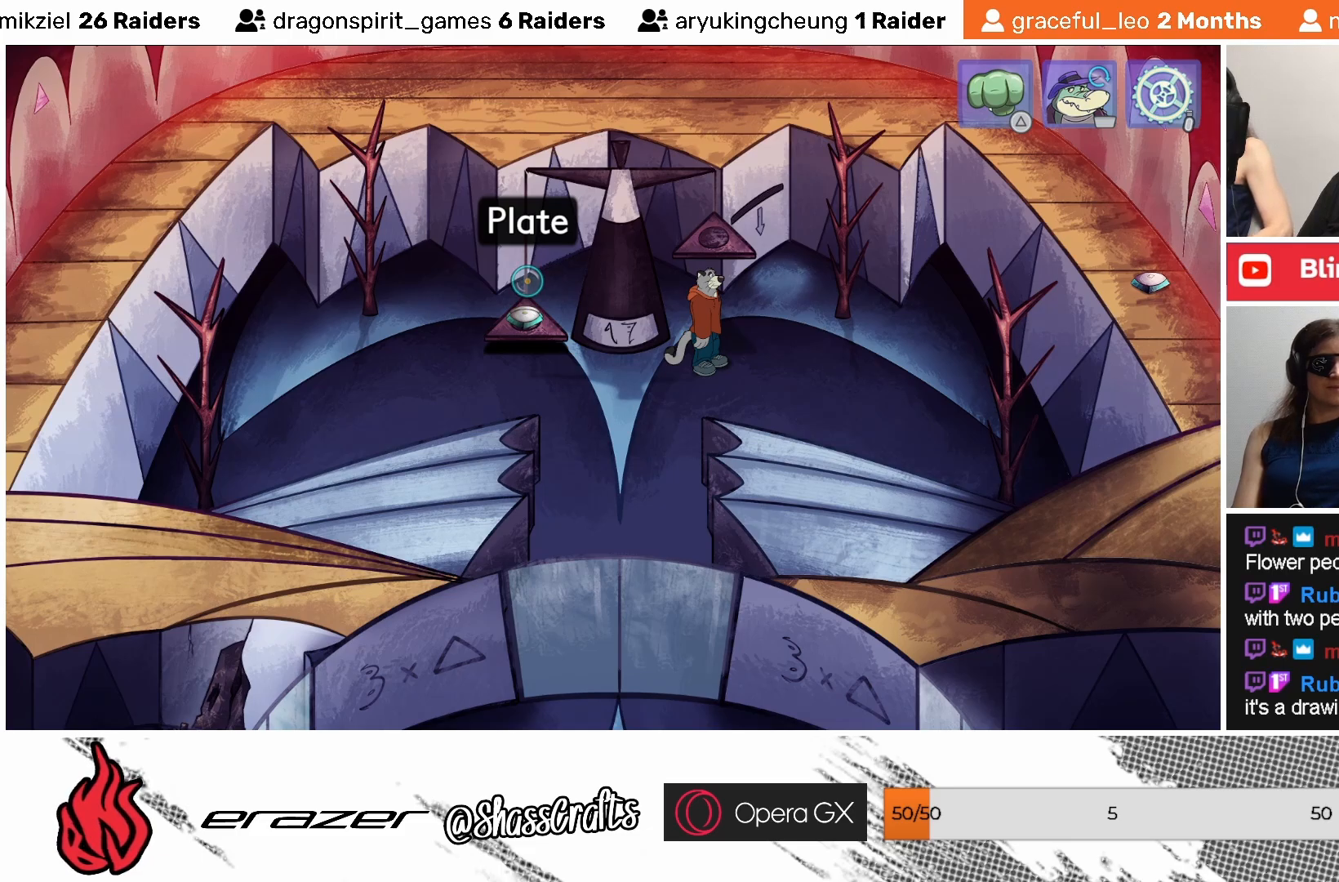
{"buttons": [], "left_stick": "center", "events": [[33, "CROSS", "down"], [133, "CROSS", "up"]]}
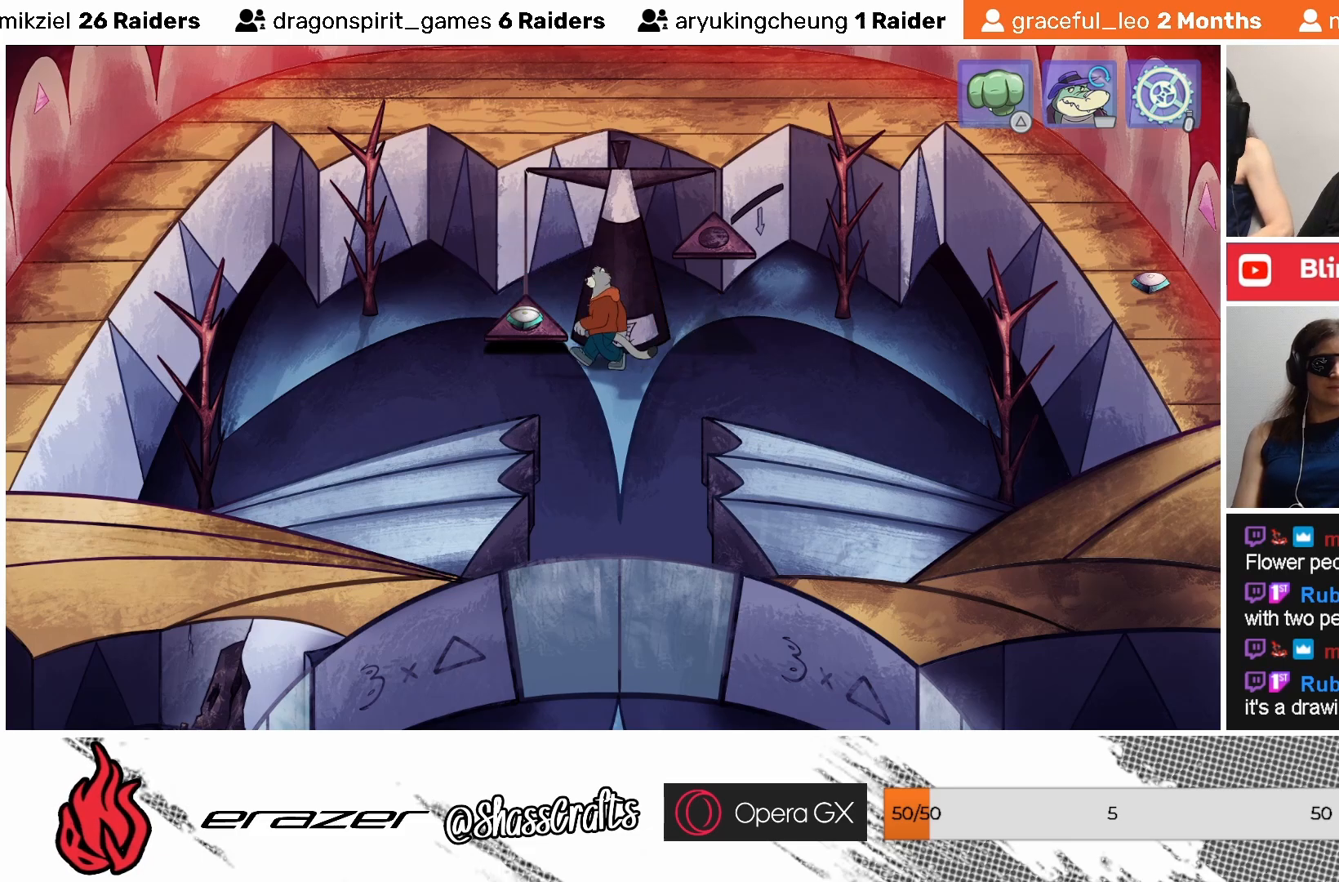
{"buttons": [], "left_stick": "center", "events": []}
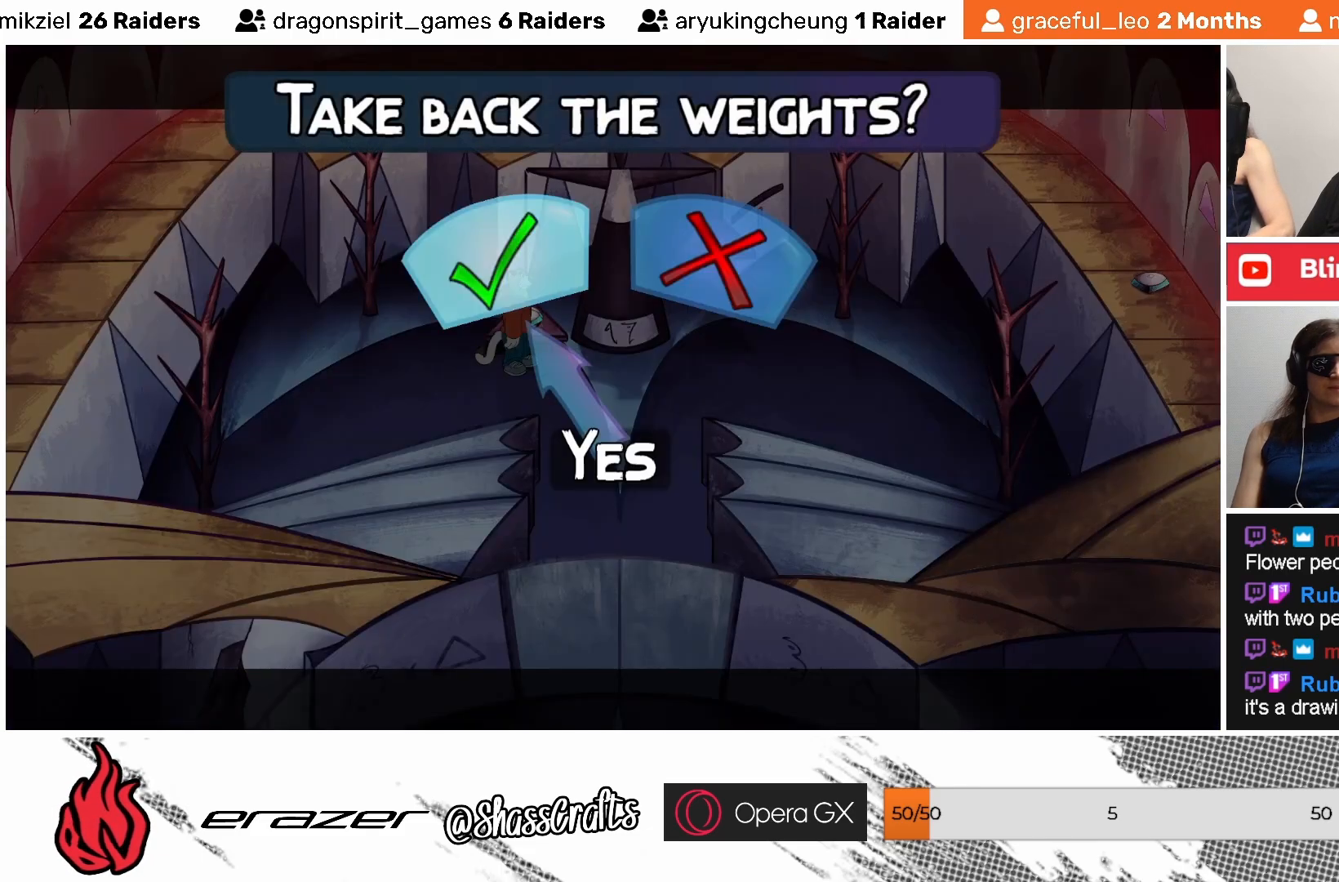
{"buttons": [], "left_stick": "center", "events": []}
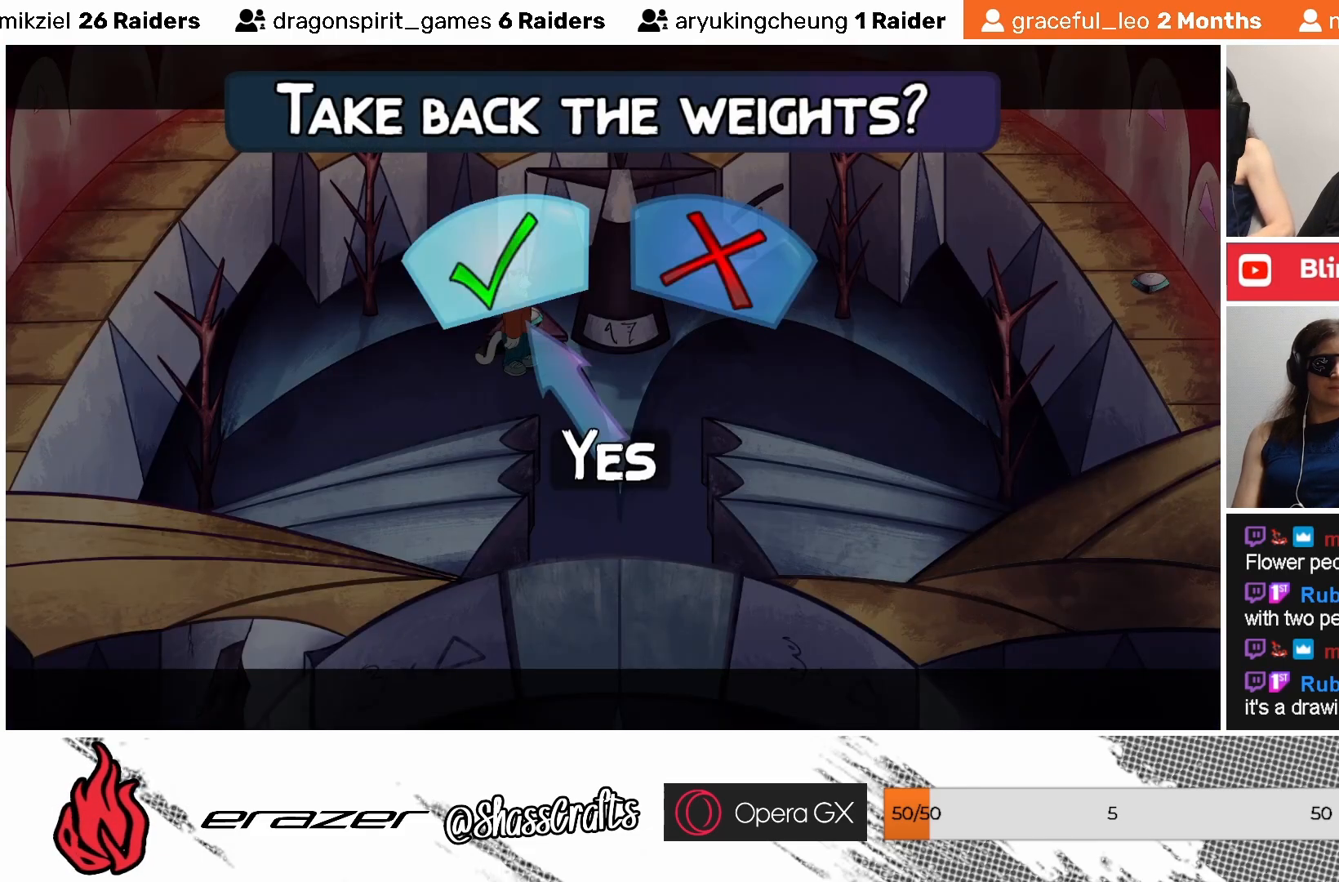
{"buttons": ["DPAD_RIGHT"], "left_stick": "center", "events": [[433, "DPAD_RIGHT", "down"]]}
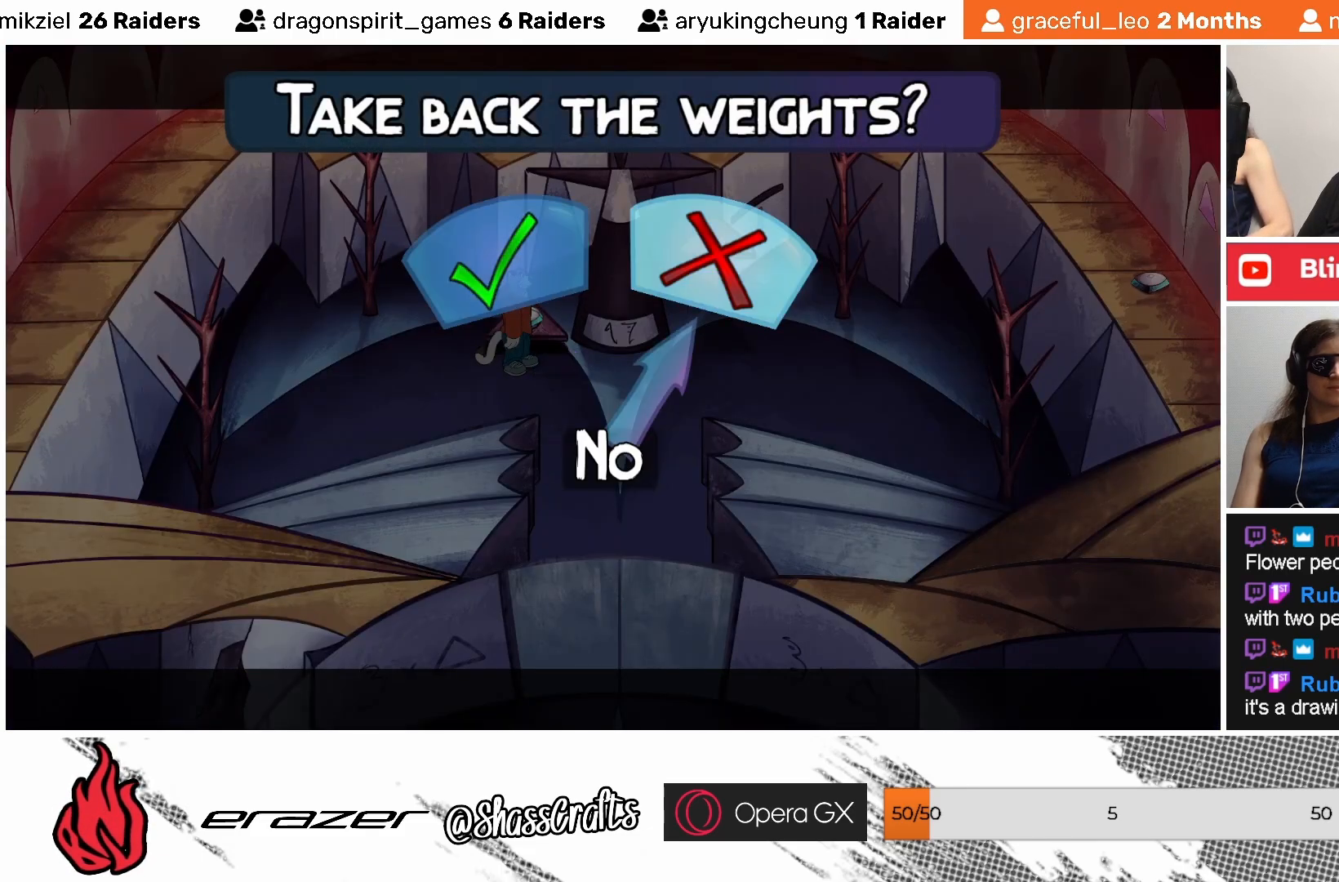
{"buttons": ["CROSS"], "left_stick": "center", "events": [[17, "DPAD_RIGHT", "up"], [433, "CROSS", "down"]]}
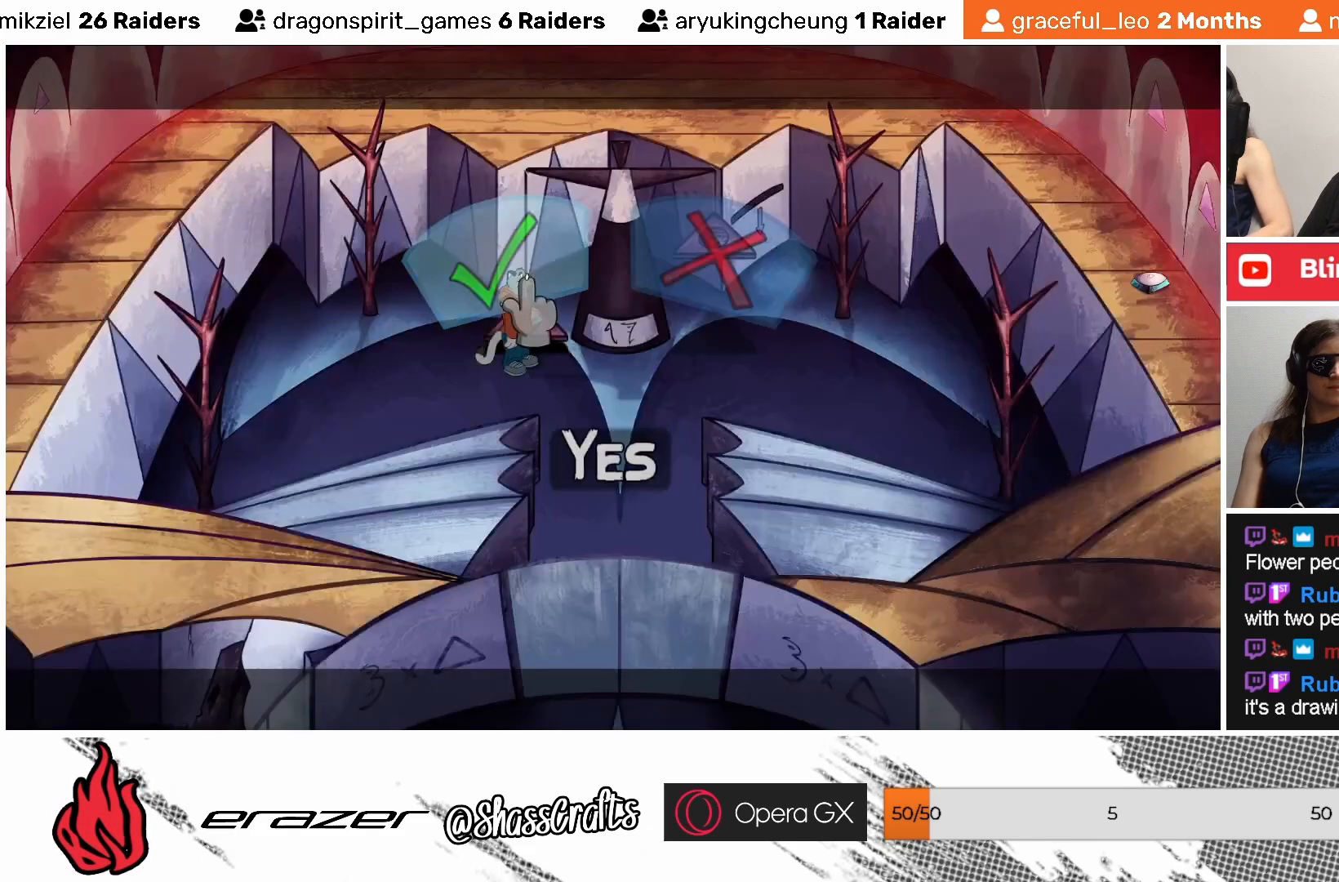
{"buttons": [], "left_stick": "center", "events": [[33, "CROSS", "up"]]}
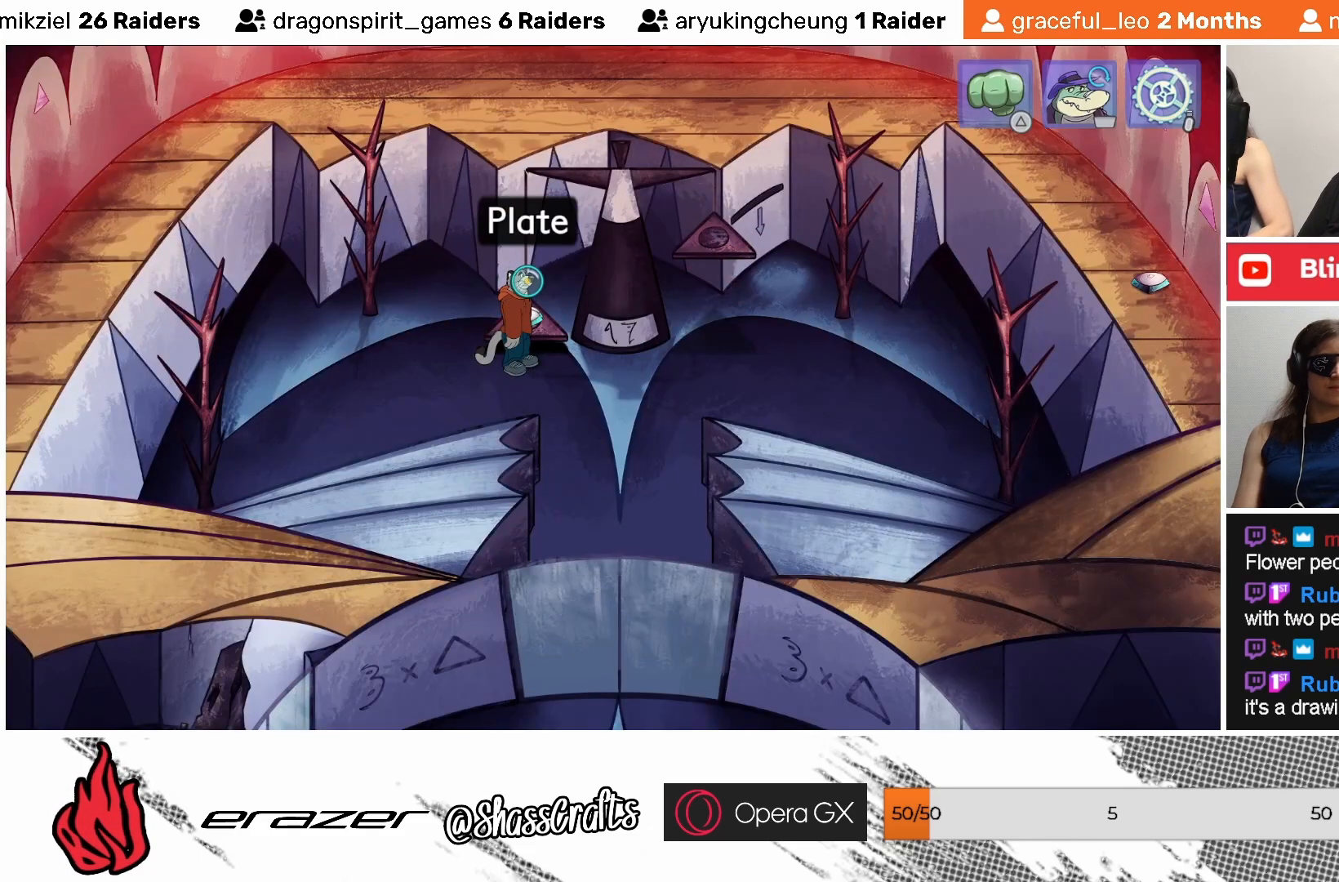
{"buttons": ["START"], "left_stick": "center", "events": [[417, "START", "down"]]}
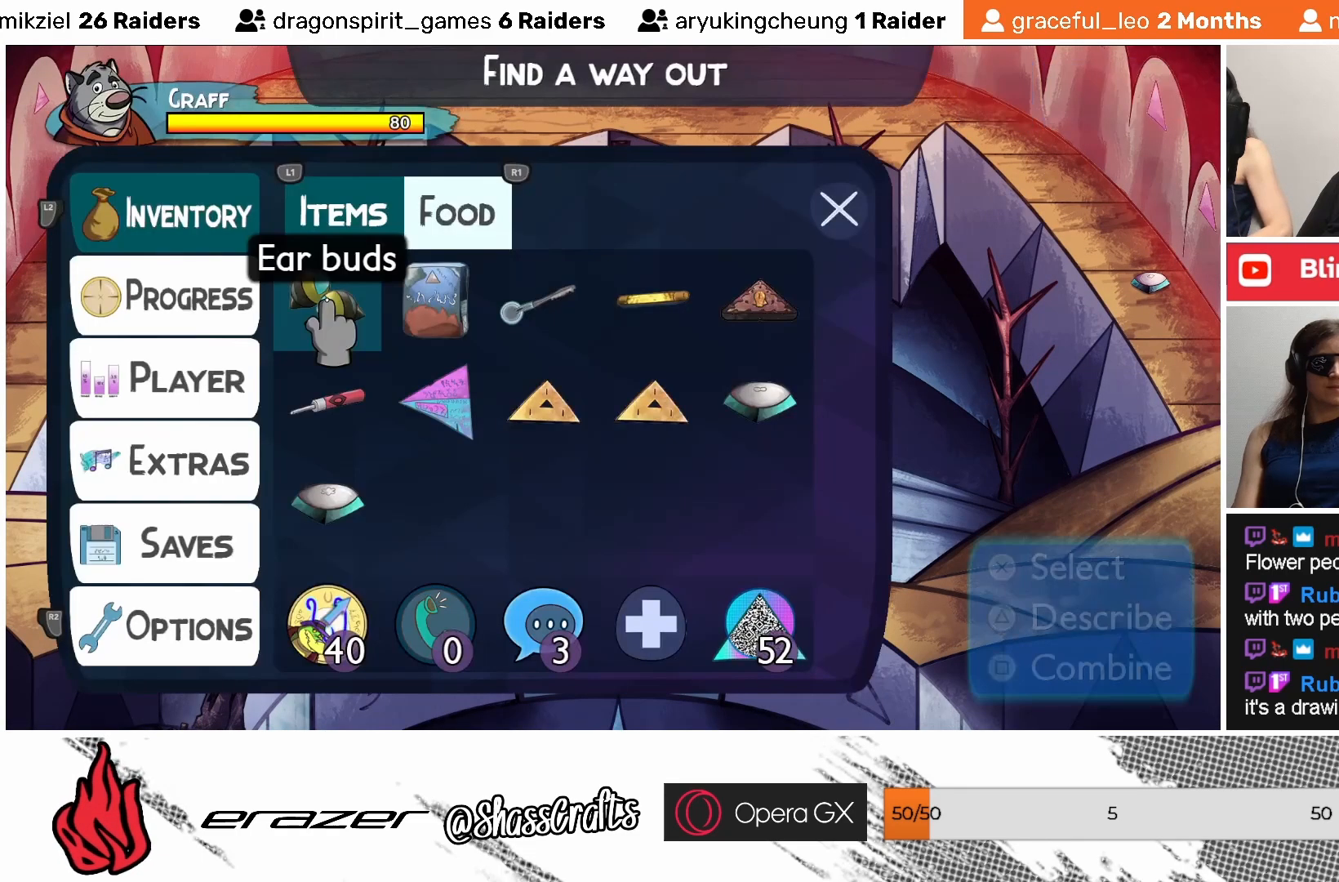
{"buttons": [], "left_stick": "center", "events": [[17, "START", "up"]]}
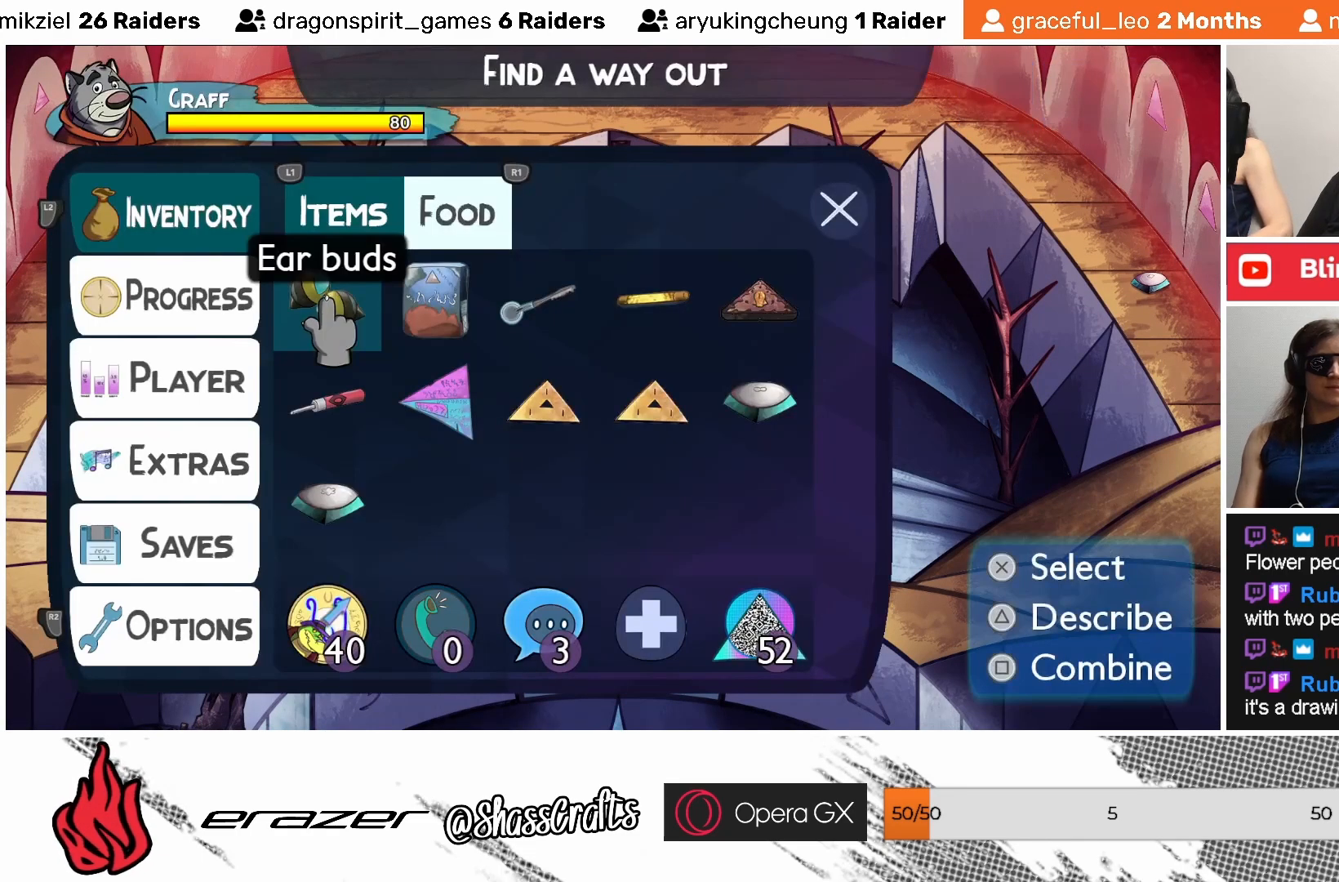
{"buttons": [], "left_stick": "center", "events": [[83, "DPAD_DOWN", "down"], [183, "DPAD_DOWN", "up"], [333, "DPAD_RIGHT", "down"], [383, "DPAD_RIGHT", "up"]]}
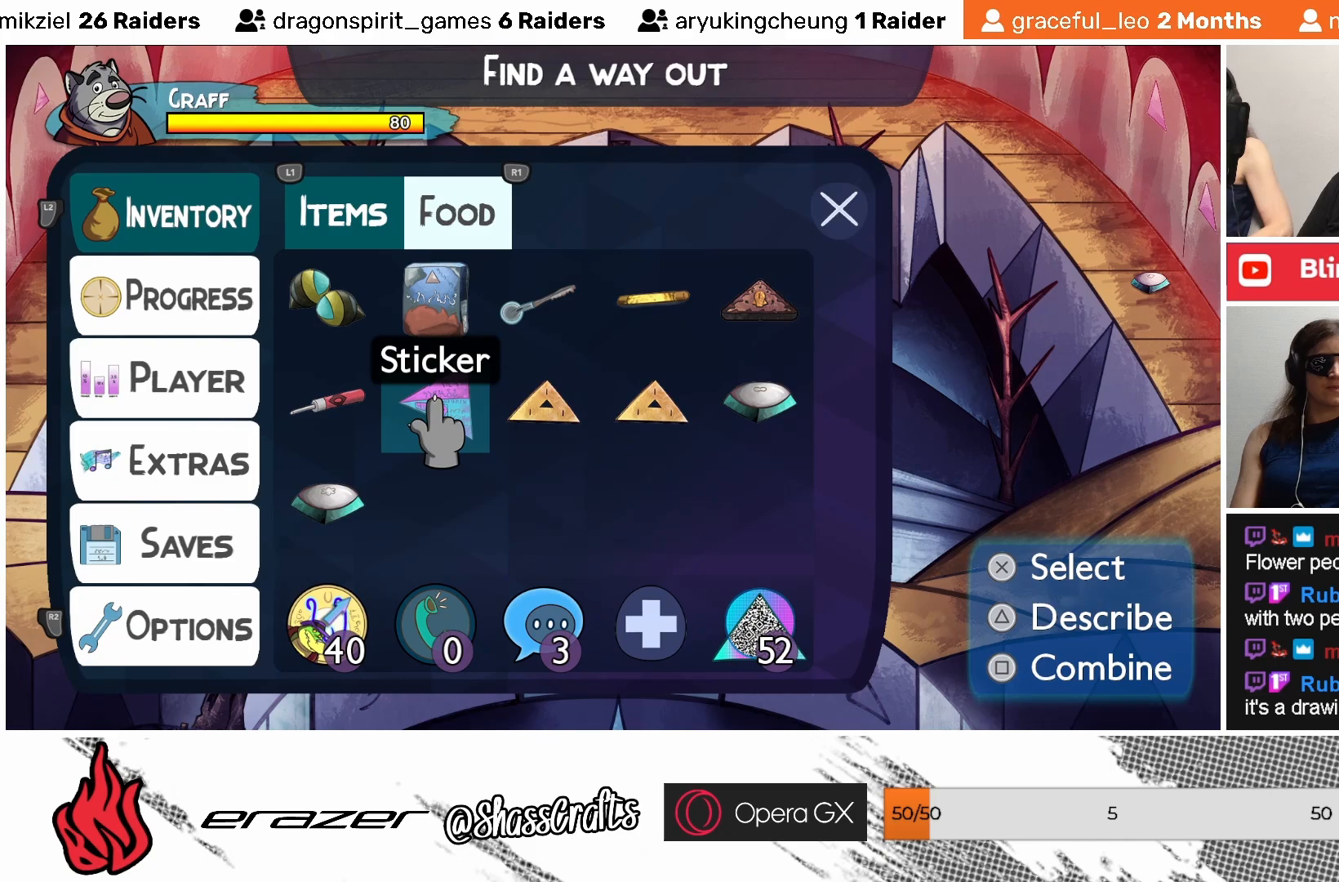
{"buttons": ["DPAD_RIGHT"], "left_stick": "center", "events": [[117, "DPAD_DOWN", "down"], [217, "DPAD_DOWN", "up"], [483, "DPAD_RIGHT", "down"]]}
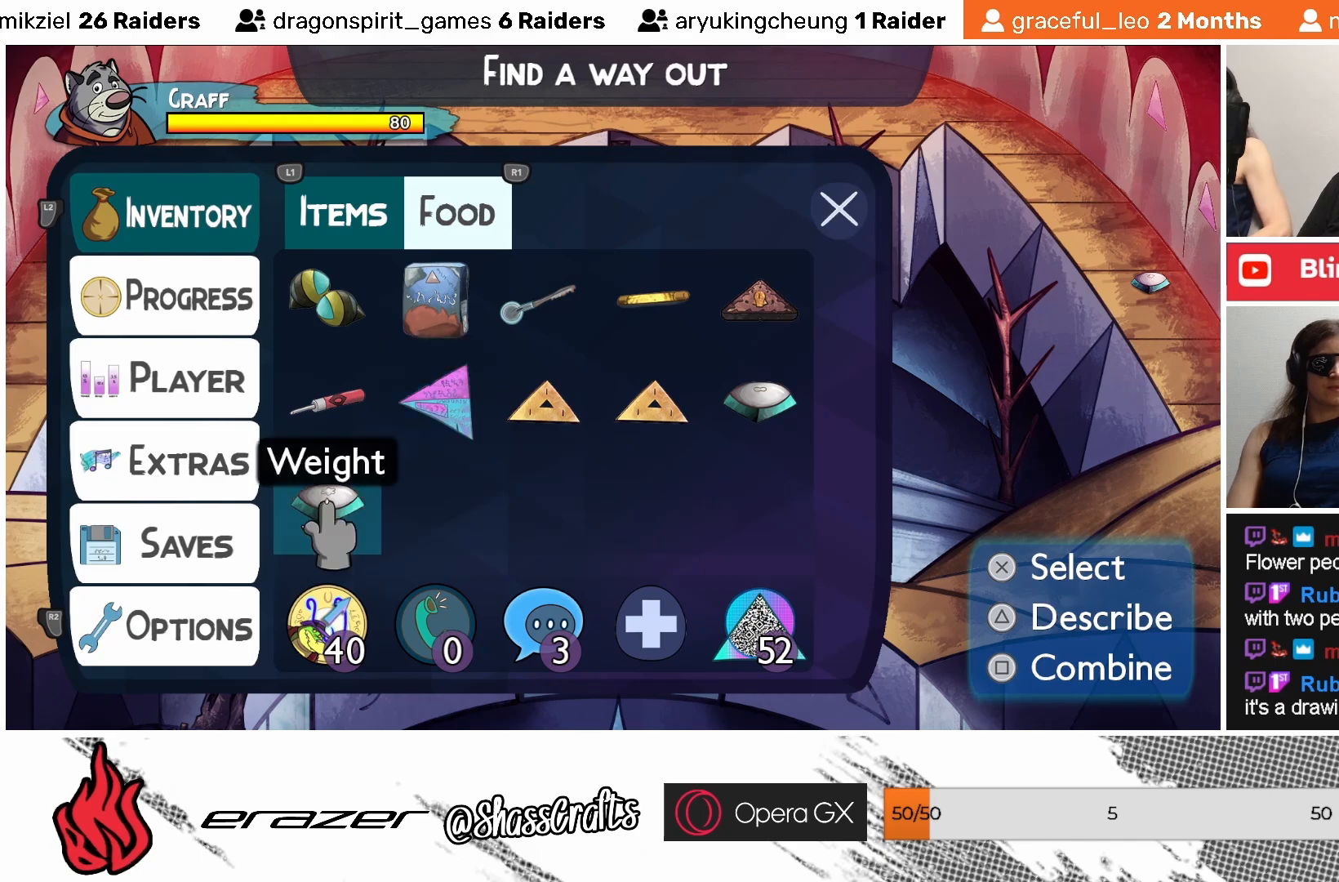
{"buttons": [], "left_stick": "center", "events": [[83, "DPAD_RIGHT", "up"]]}
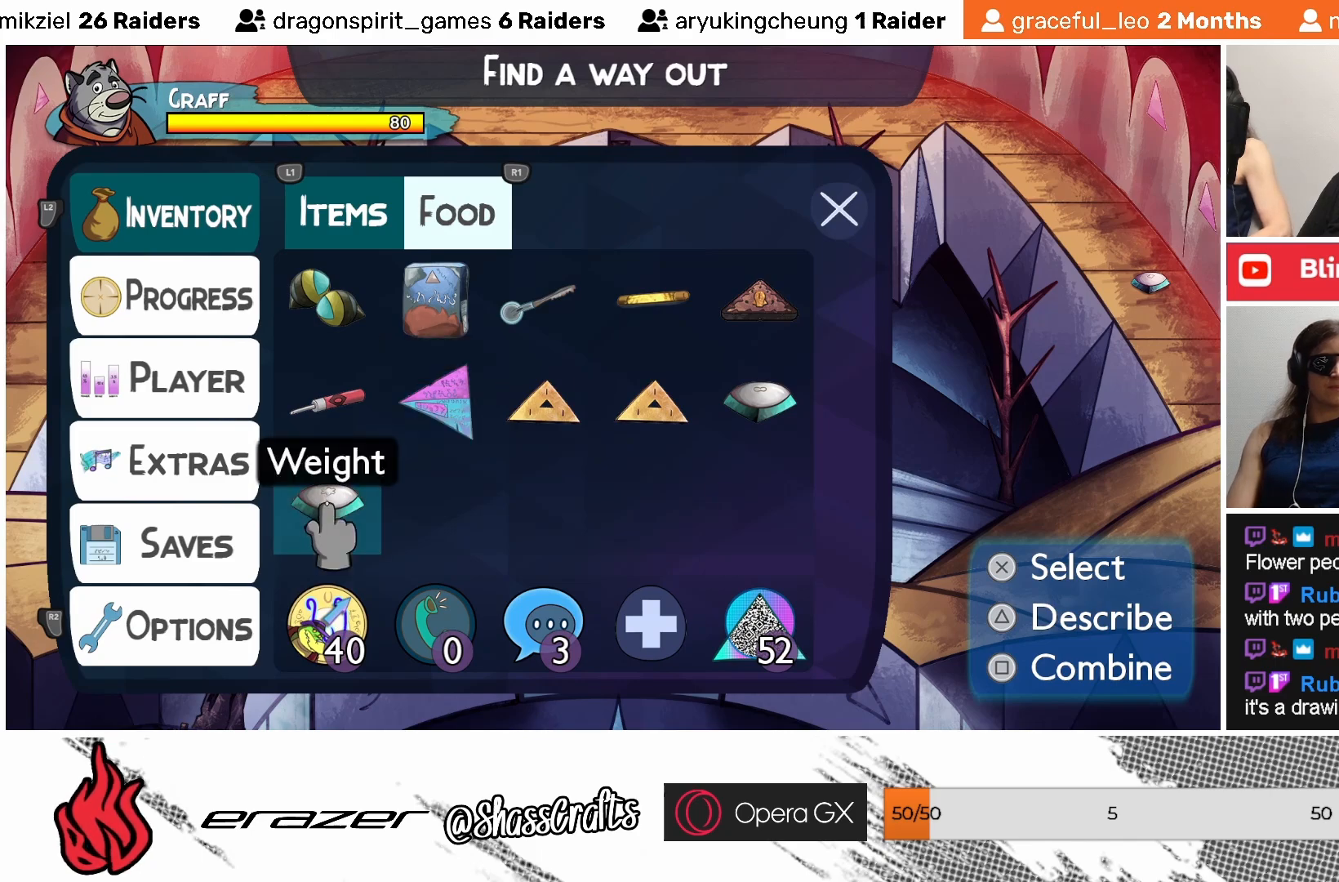
{"buttons": [], "left_stick": "center", "events": [[83, "CROSS", "down"], [183, "CROSS", "up"]]}
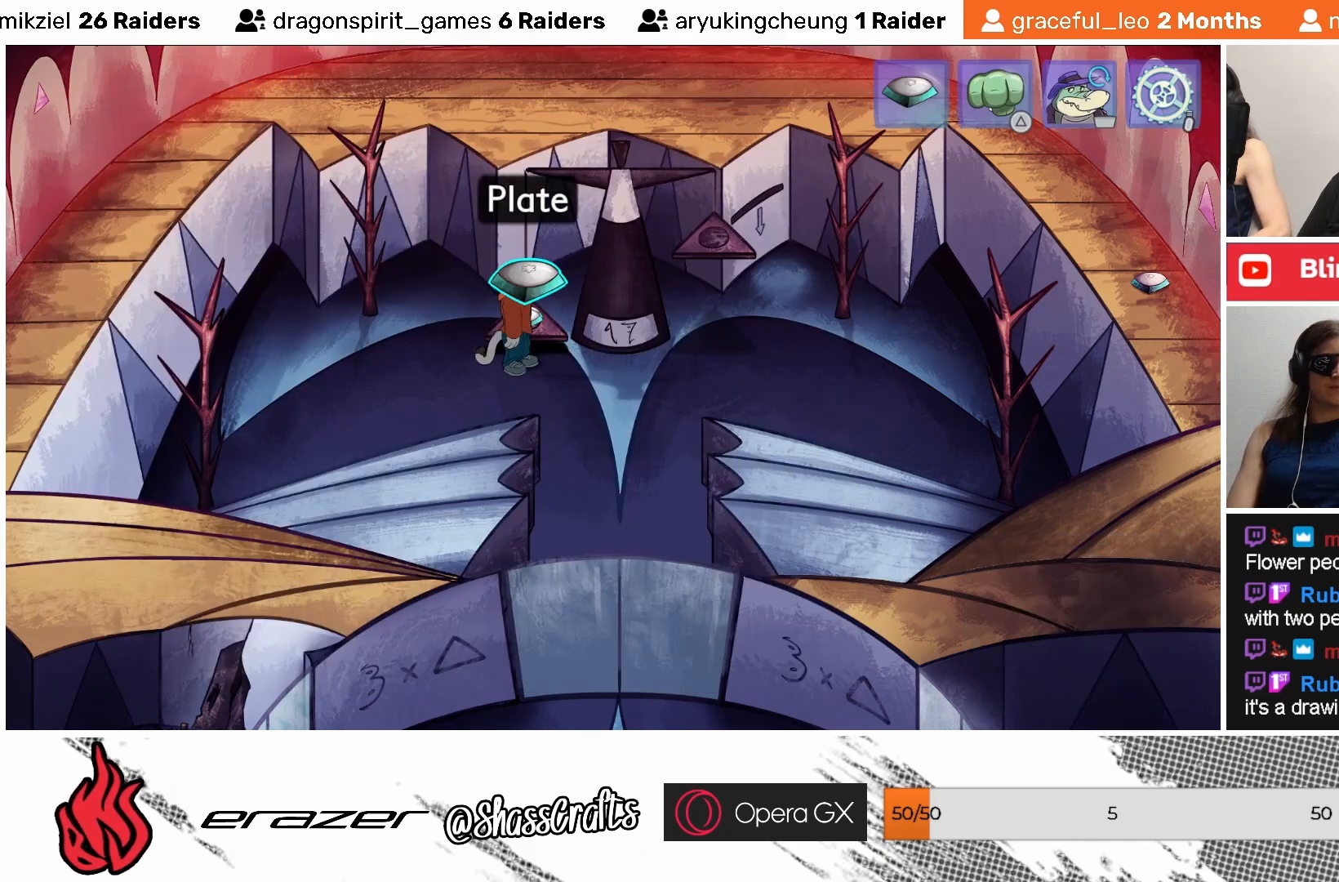
{"buttons": ["DPAD_LEFT"], "left_stick": "center", "events": [[133, "DPAD_RIGHT", "down"], [183, "DPAD_RIGHT", "up"], [467, "DPAD_LEFT", "down"]]}
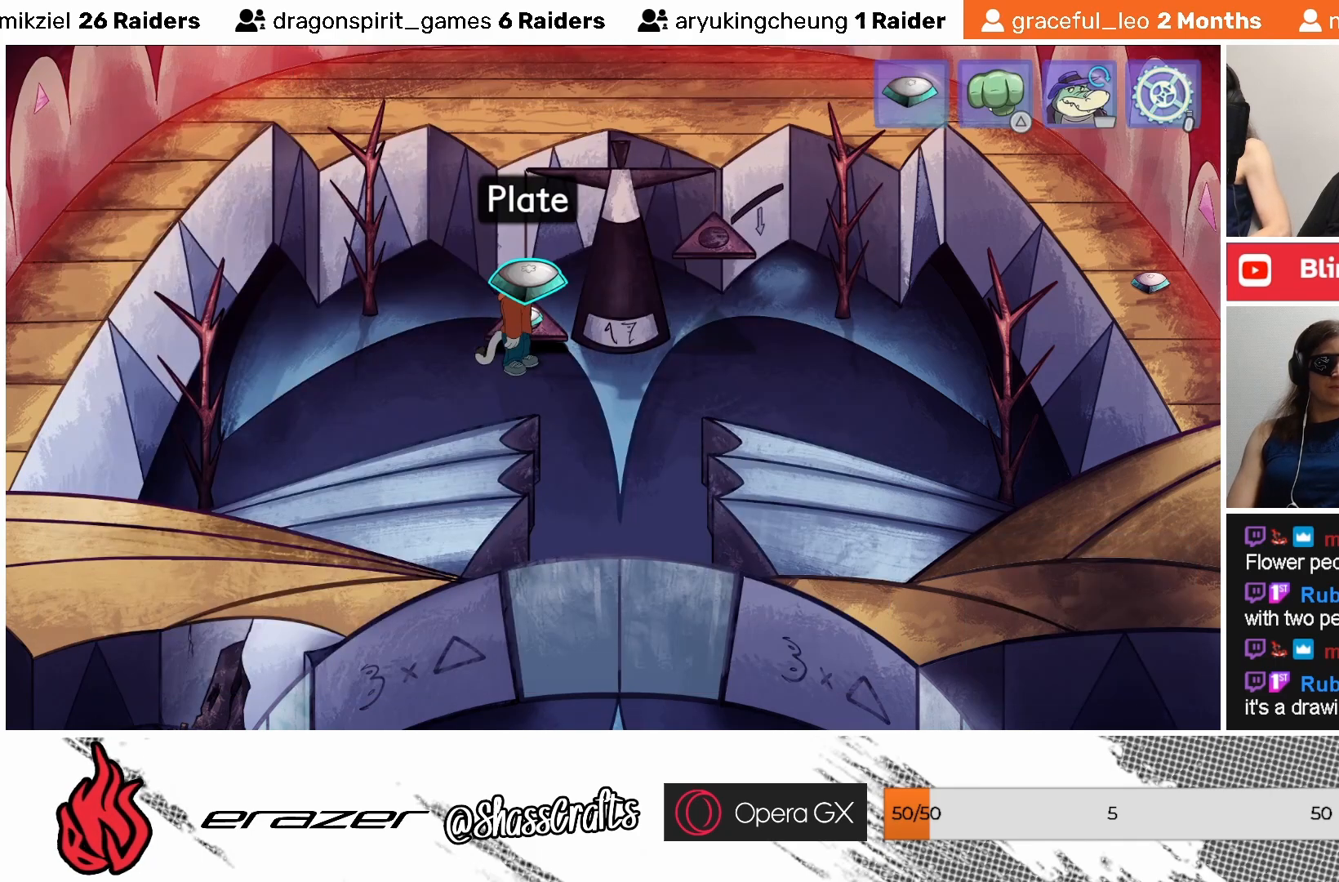
{"buttons": [], "left_stick": "center", "events": [[33, "DPAD_LEFT", "up"]]}
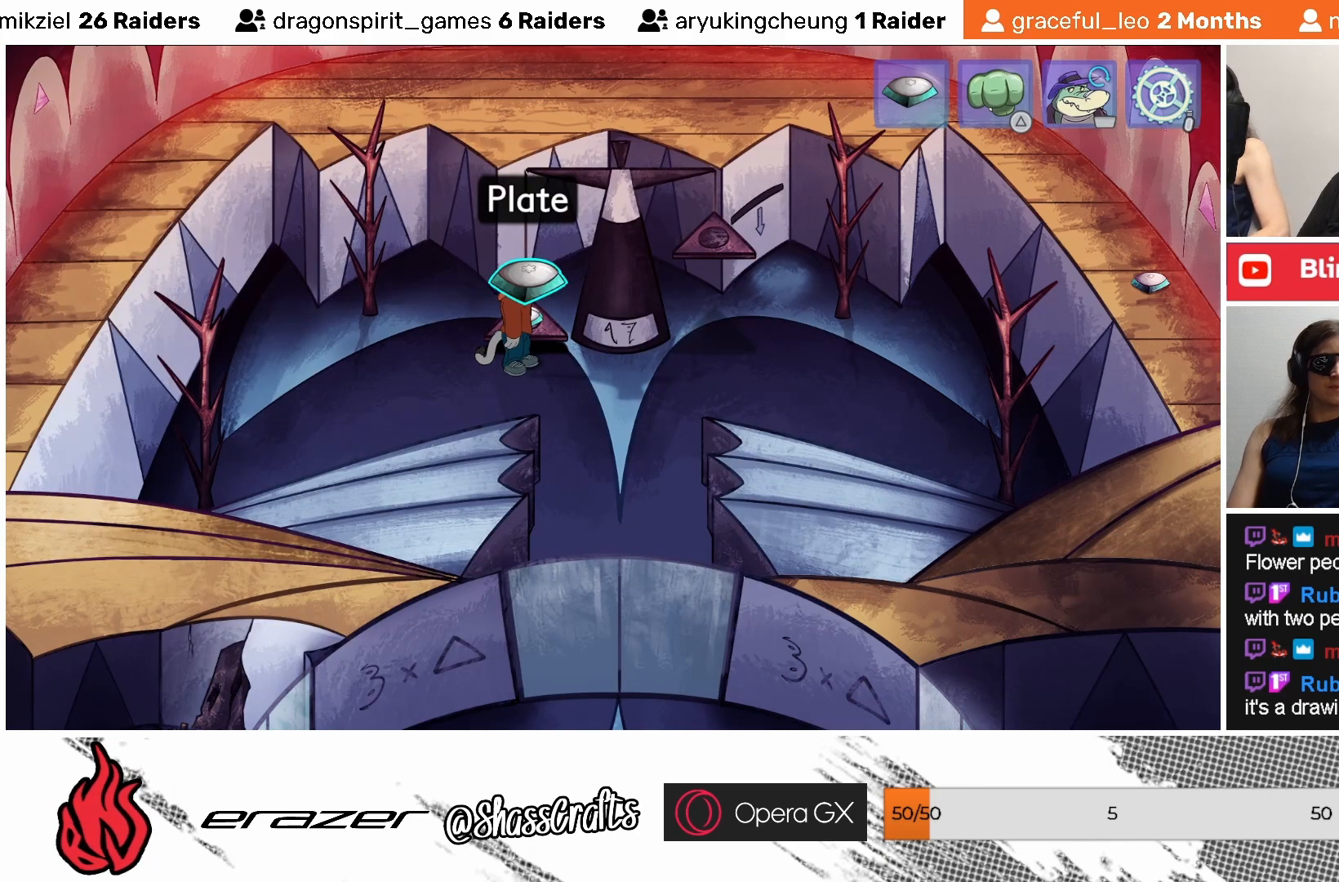
{"buttons": [], "left_stick": "center", "events": []}
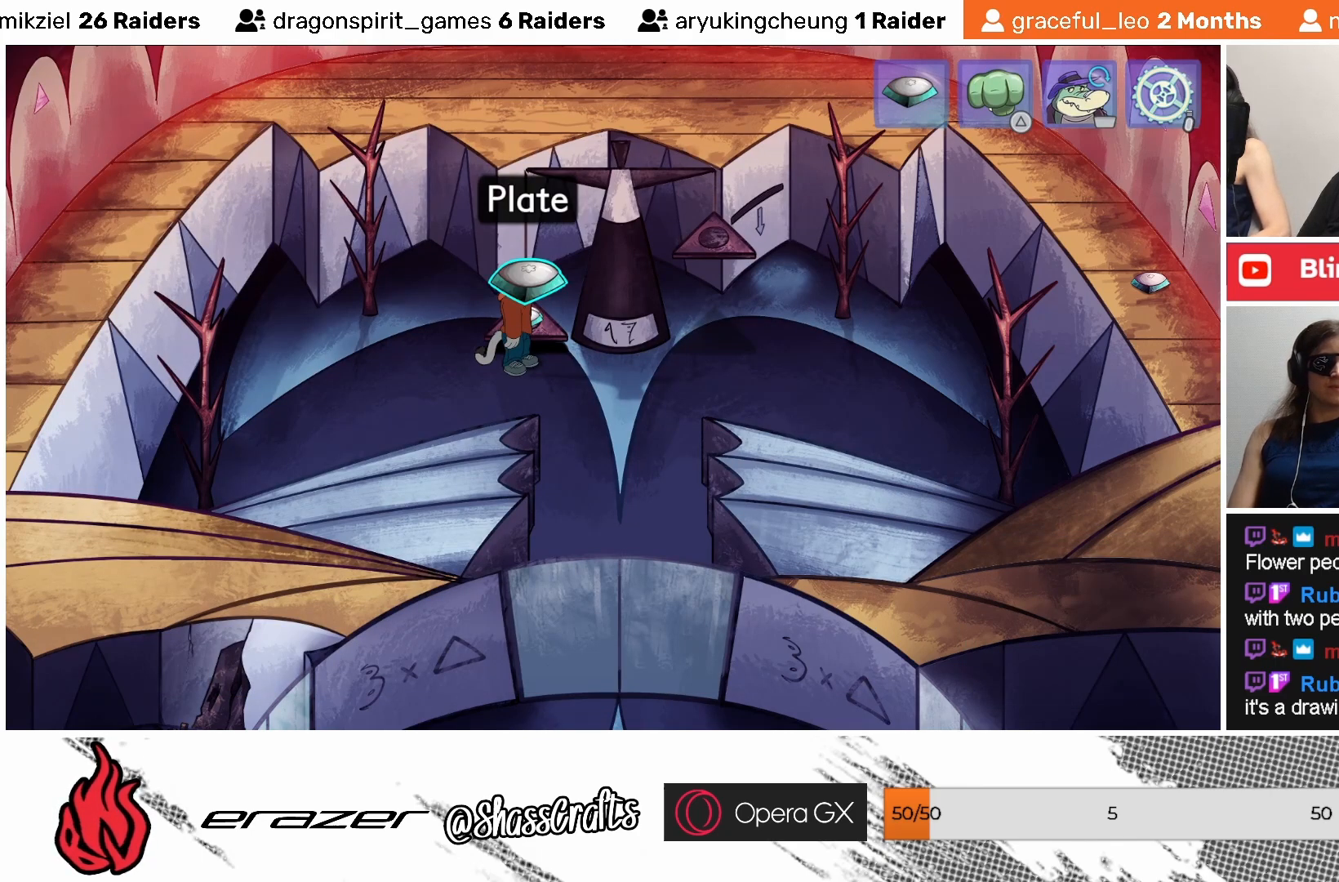
{"buttons": [], "left_stick": "center", "events": [[183, "CROSS", "down"], [267, "CROSS", "up"]]}
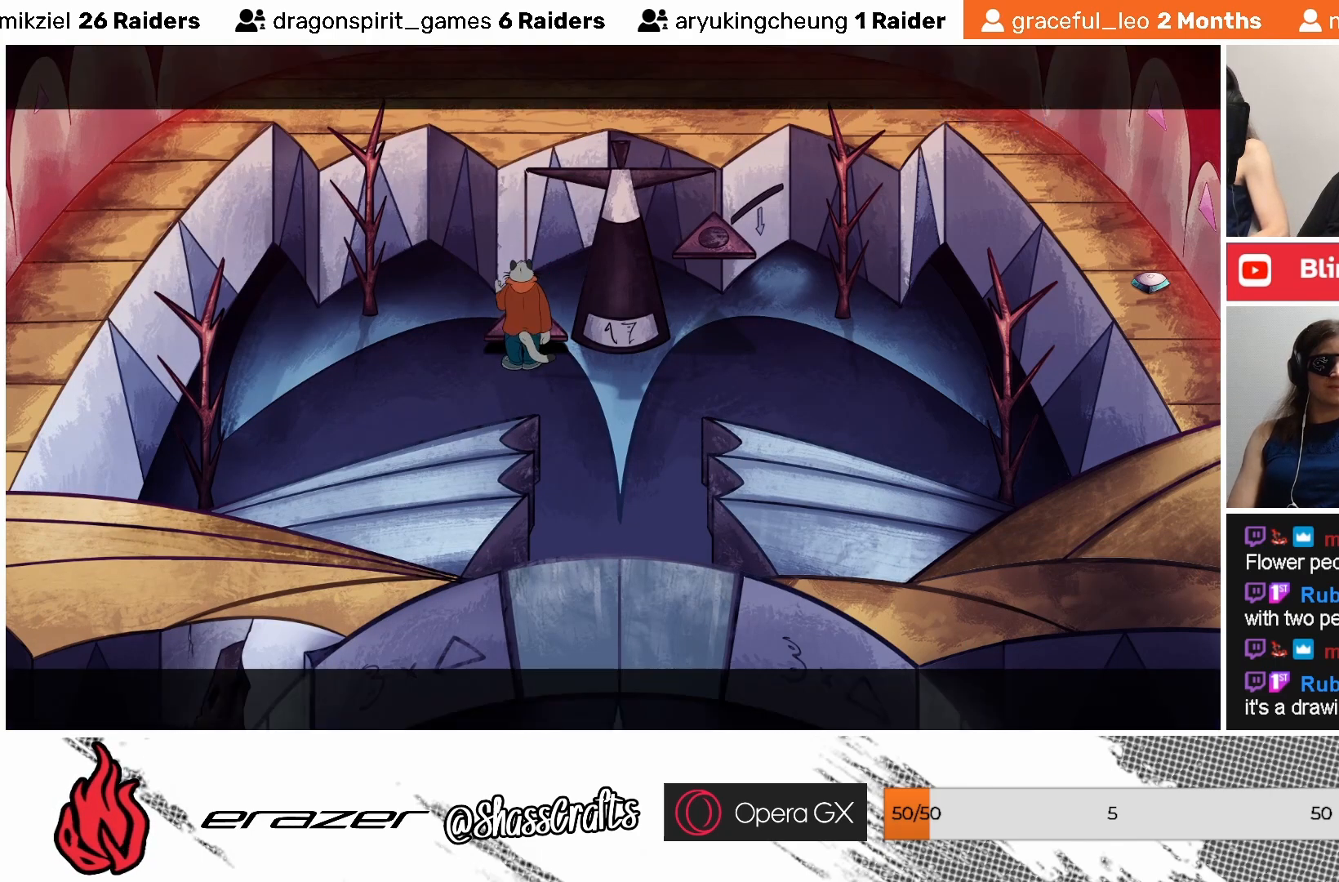
{"buttons": [], "left_stick": "center", "events": []}
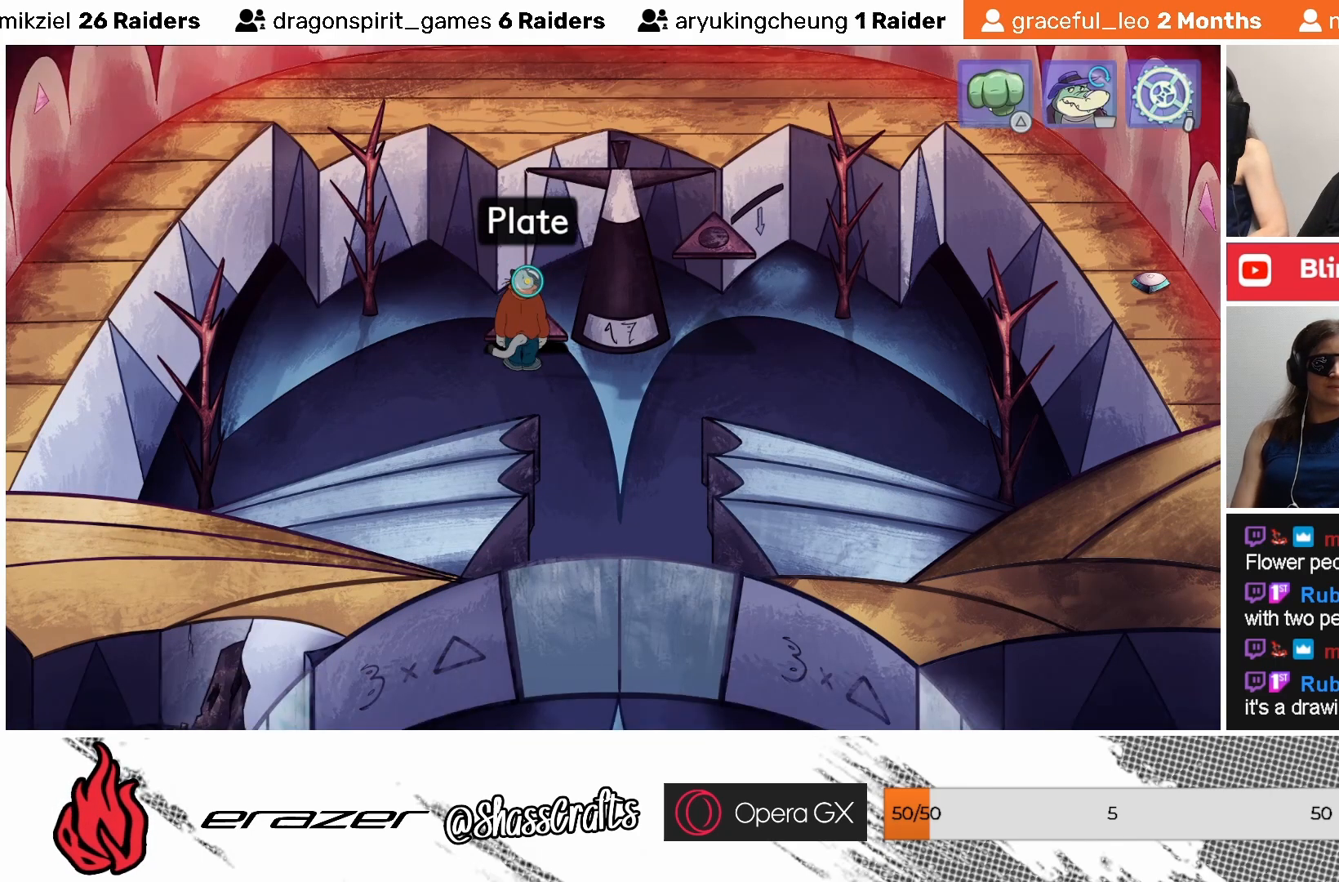
{"buttons": [], "left_stick": "center", "events": []}
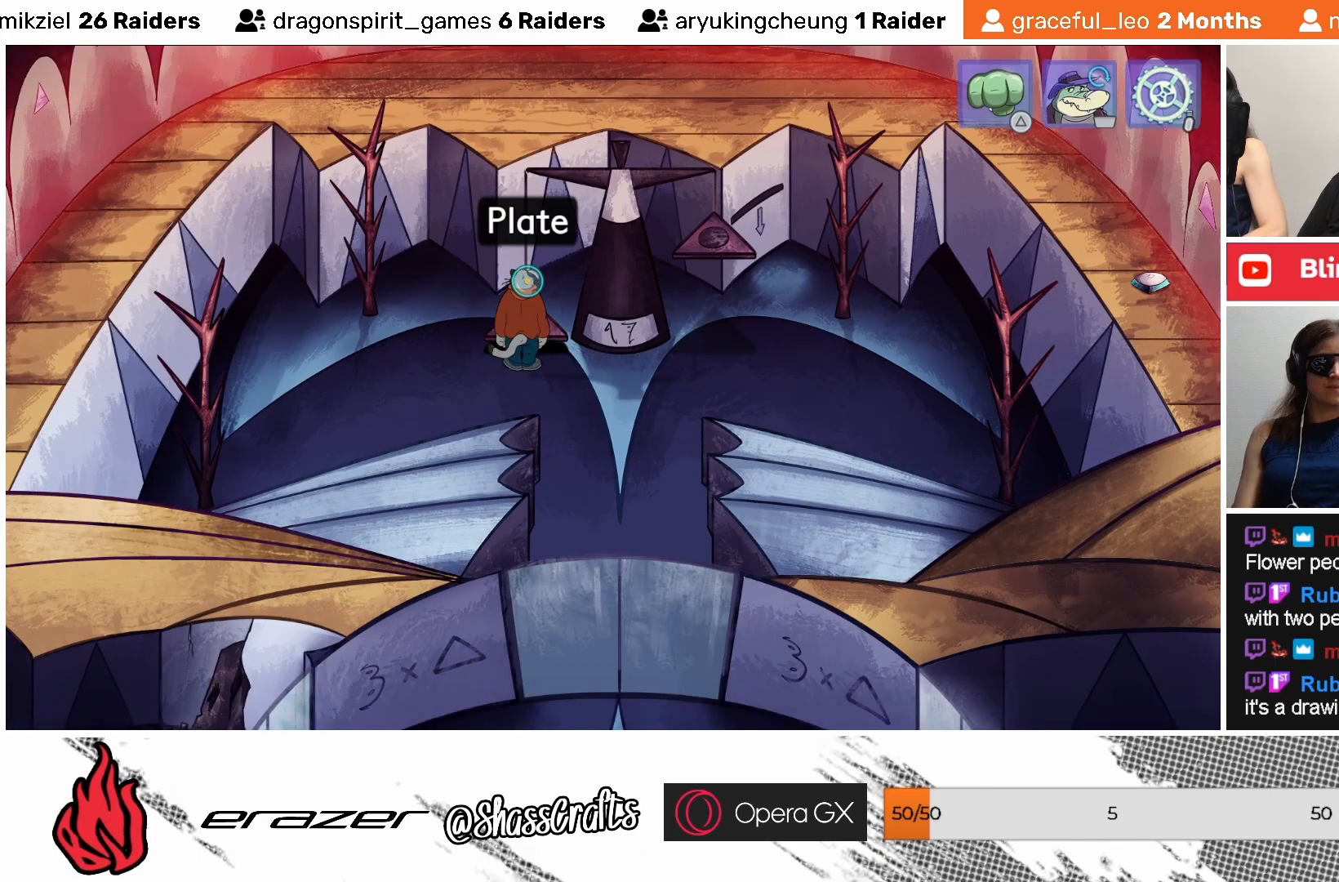
{"buttons": ["START"], "left_stick": "center", "events": [[417, "START", "down"]]}
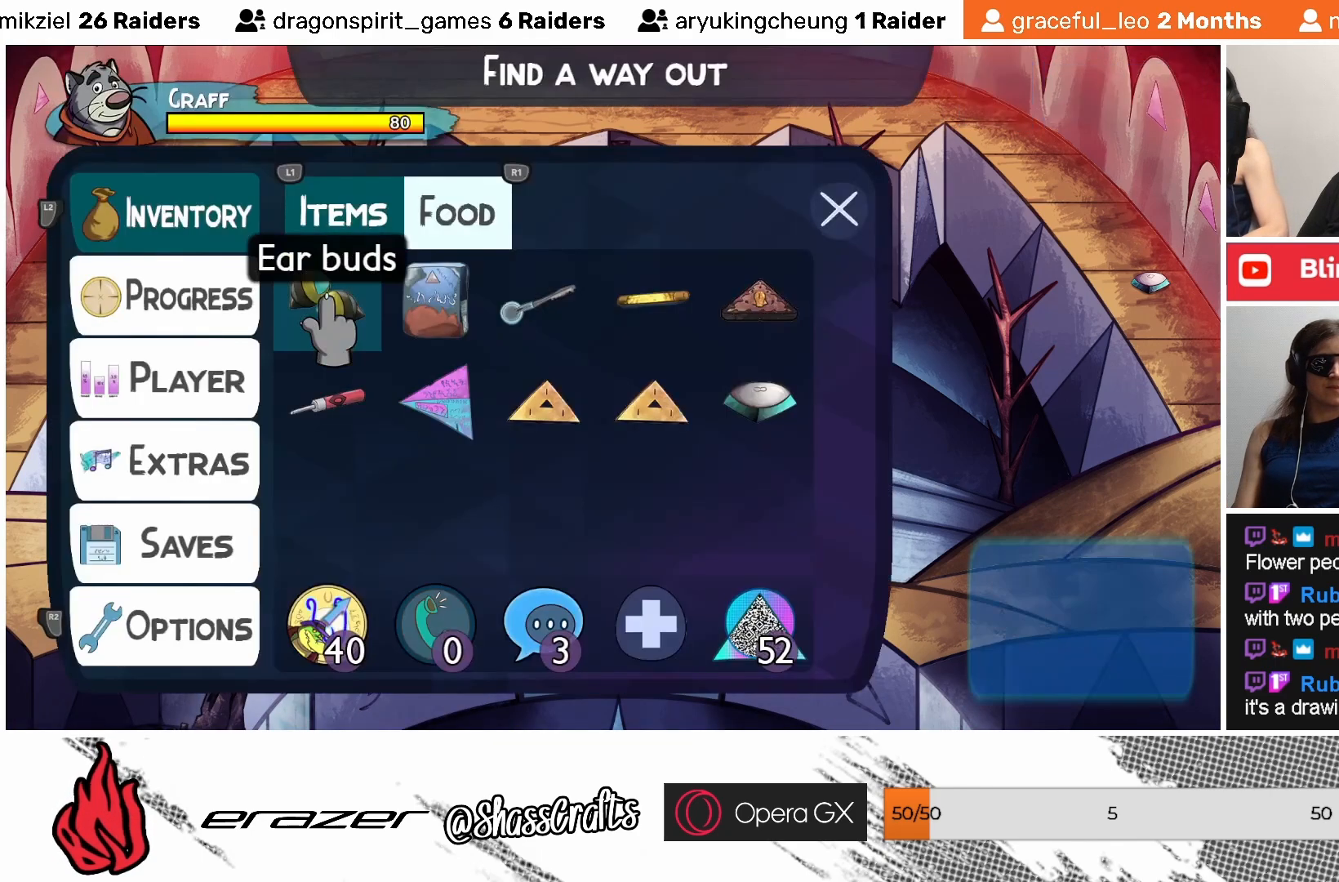
{"buttons": [], "left_stick": "center", "events": [[33, "START", "up"]]}
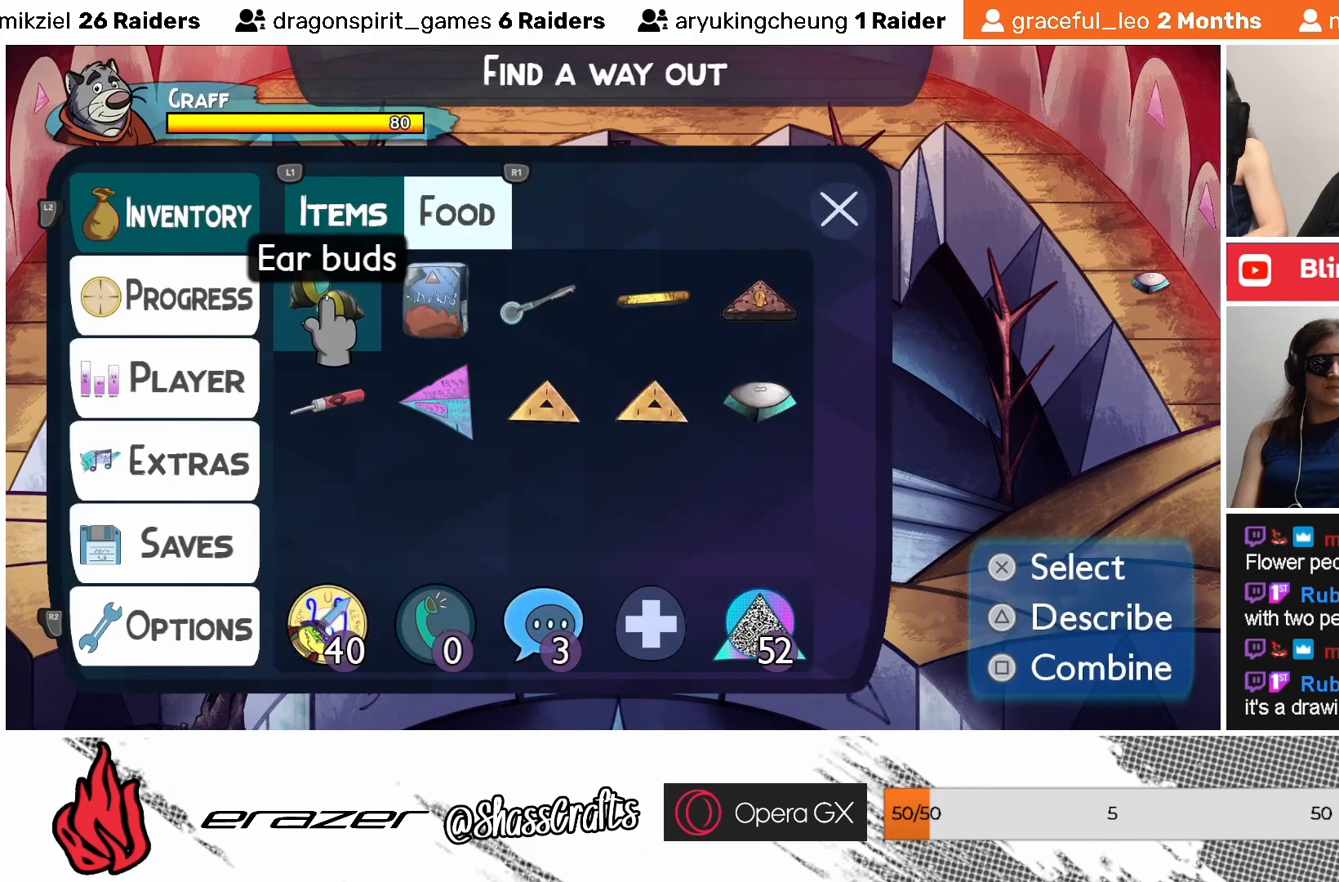
{"buttons": ["DPAD_DOWN"], "left_stick": "center", "events": [[67, "DPAD_RIGHT", "down"], [167, "DPAD_RIGHT", "up"], [483, "DPAD_DOWN", "down"]]}
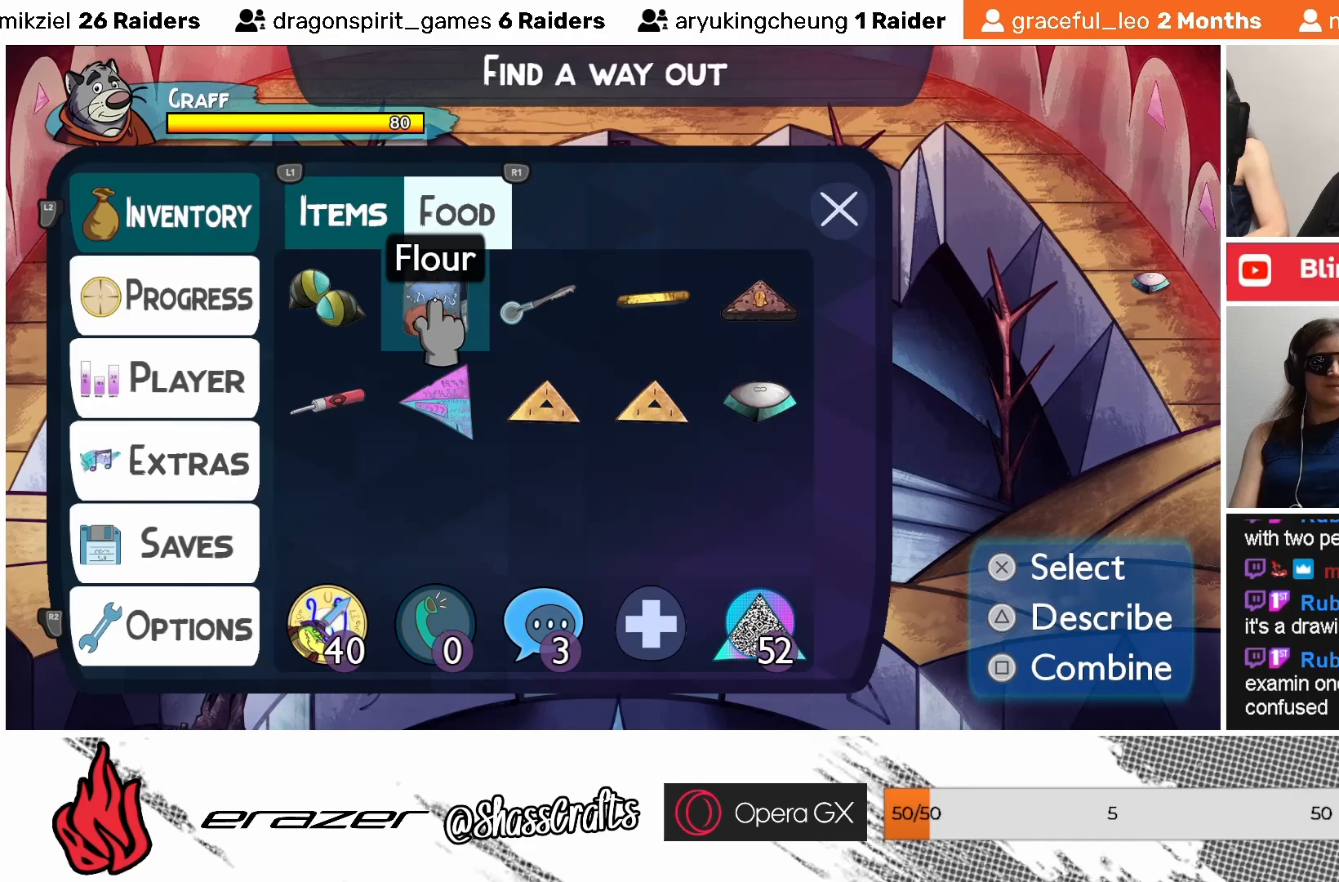
{"buttons": ["DPAD_RIGHT"], "left_stick": "center", "events": [[83, "DPAD_DOWN", "up"], [467, "DPAD_RIGHT", "down"]]}
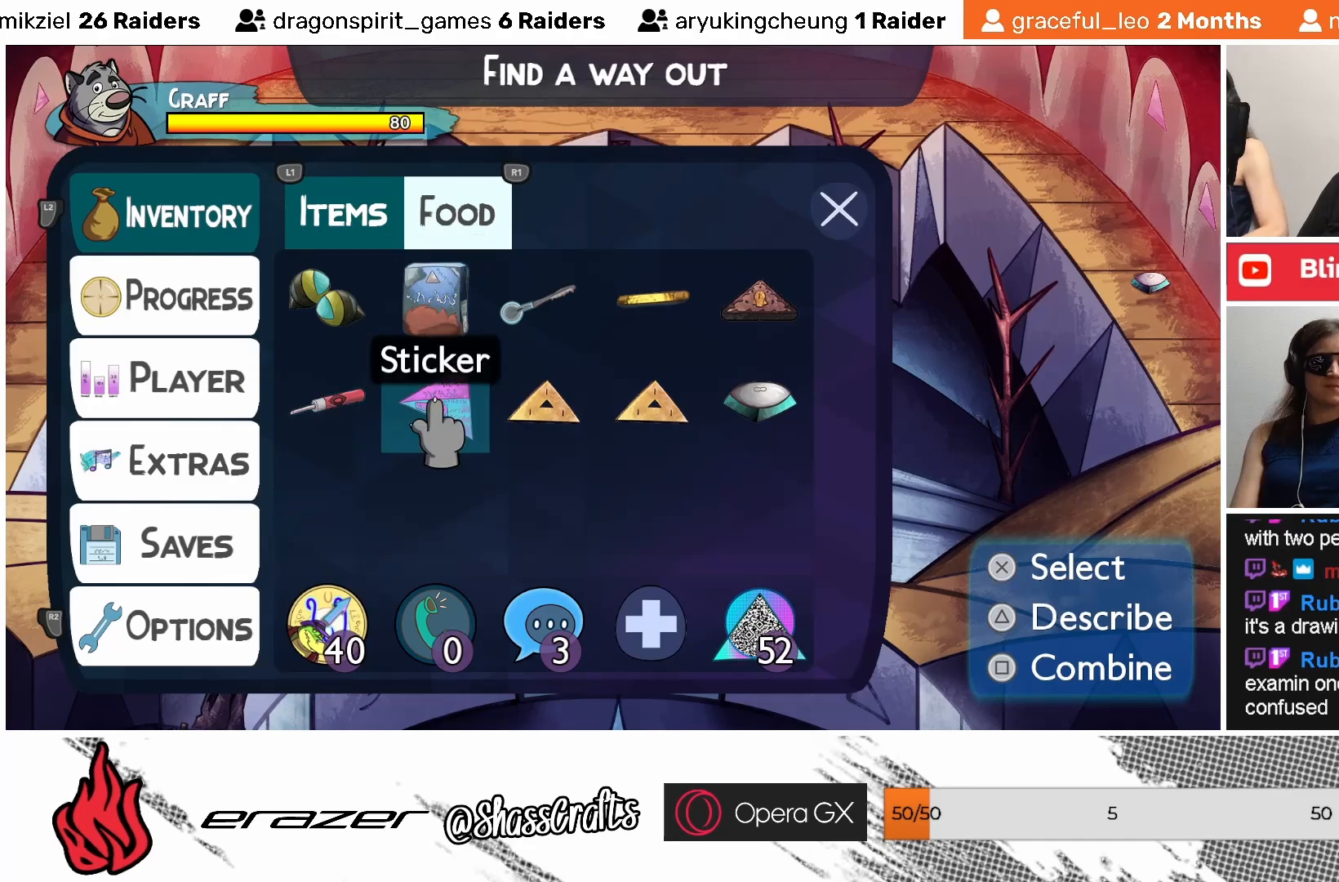
{"buttons": [], "left_stick": "center", "events": [[17, "DPAD_RIGHT", "up"], [333, "DPAD_RIGHT", "down"], [417, "DPAD_RIGHT", "up"]]}
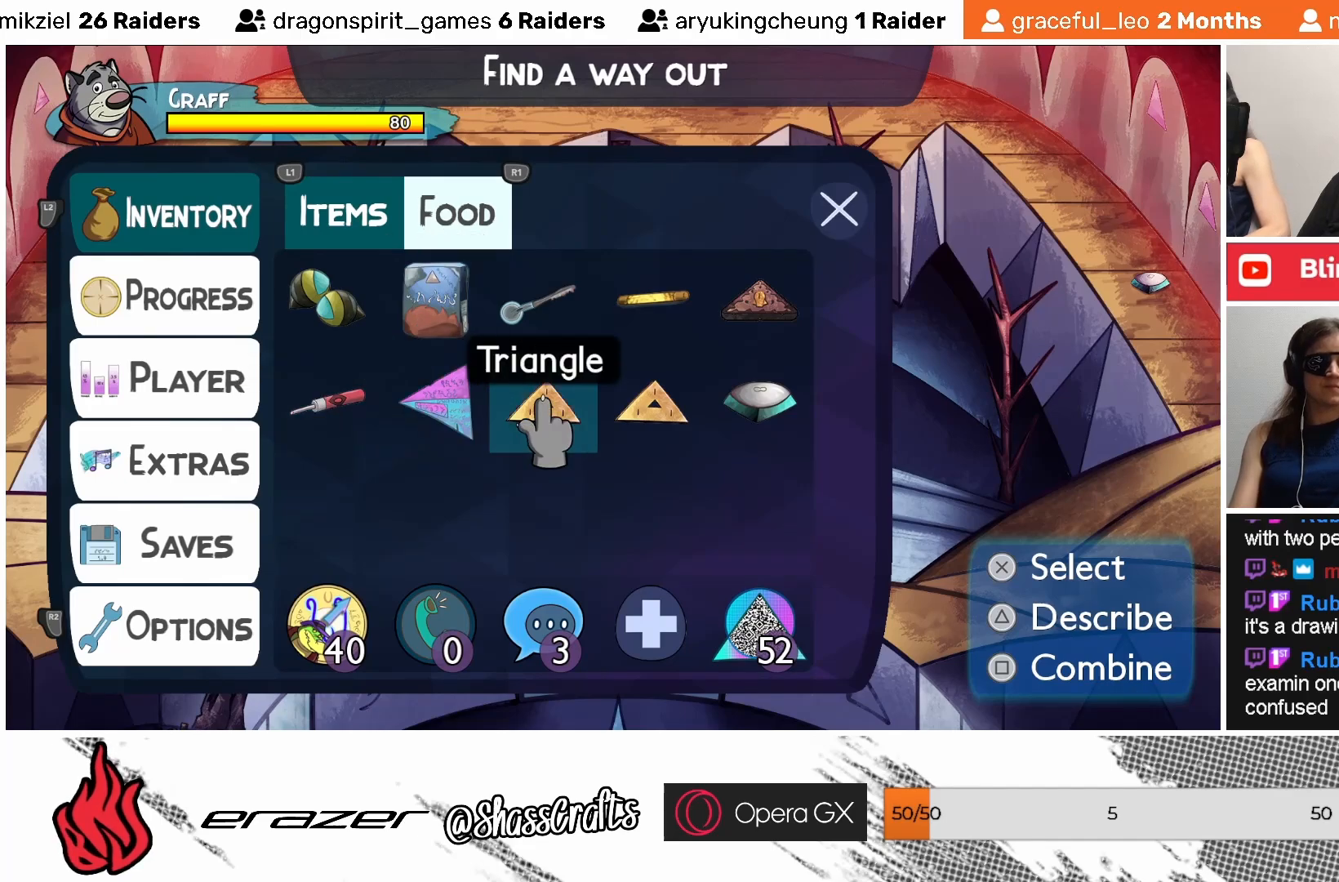
{"buttons": [], "left_stick": "center", "events": [[367, "DPAD_DOWN", "down"], [433, "DPAD_DOWN", "up"]]}
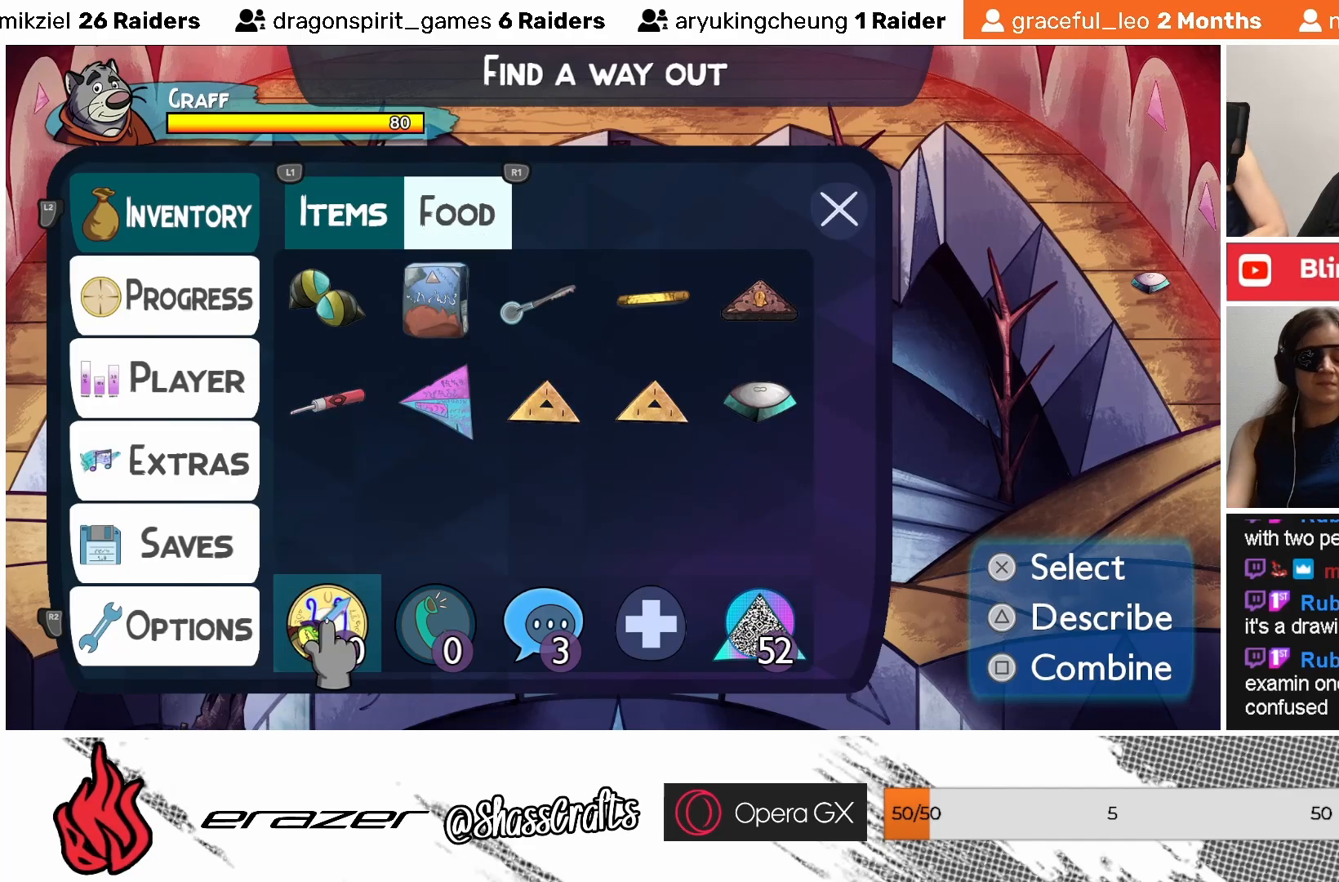
{"buttons": [], "left_stick": "center", "events": []}
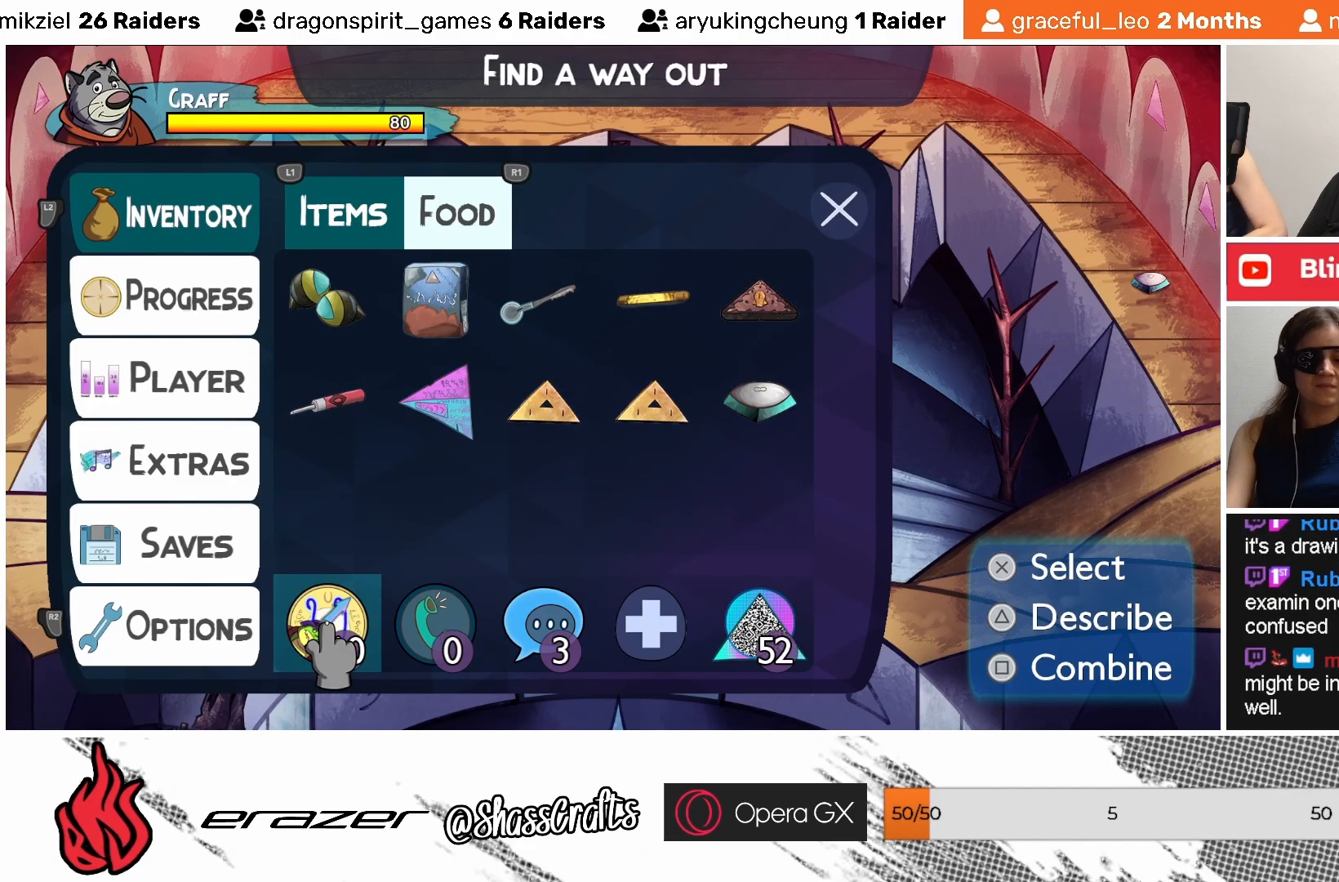
{"buttons": [], "left_stick": "center", "events": [[17, "DPAD_RIGHT", "down"], [83, "DPAD_RIGHT", "up"], [433, "DPAD_UP", "down"], [483, "DPAD_UP", "up"]]}
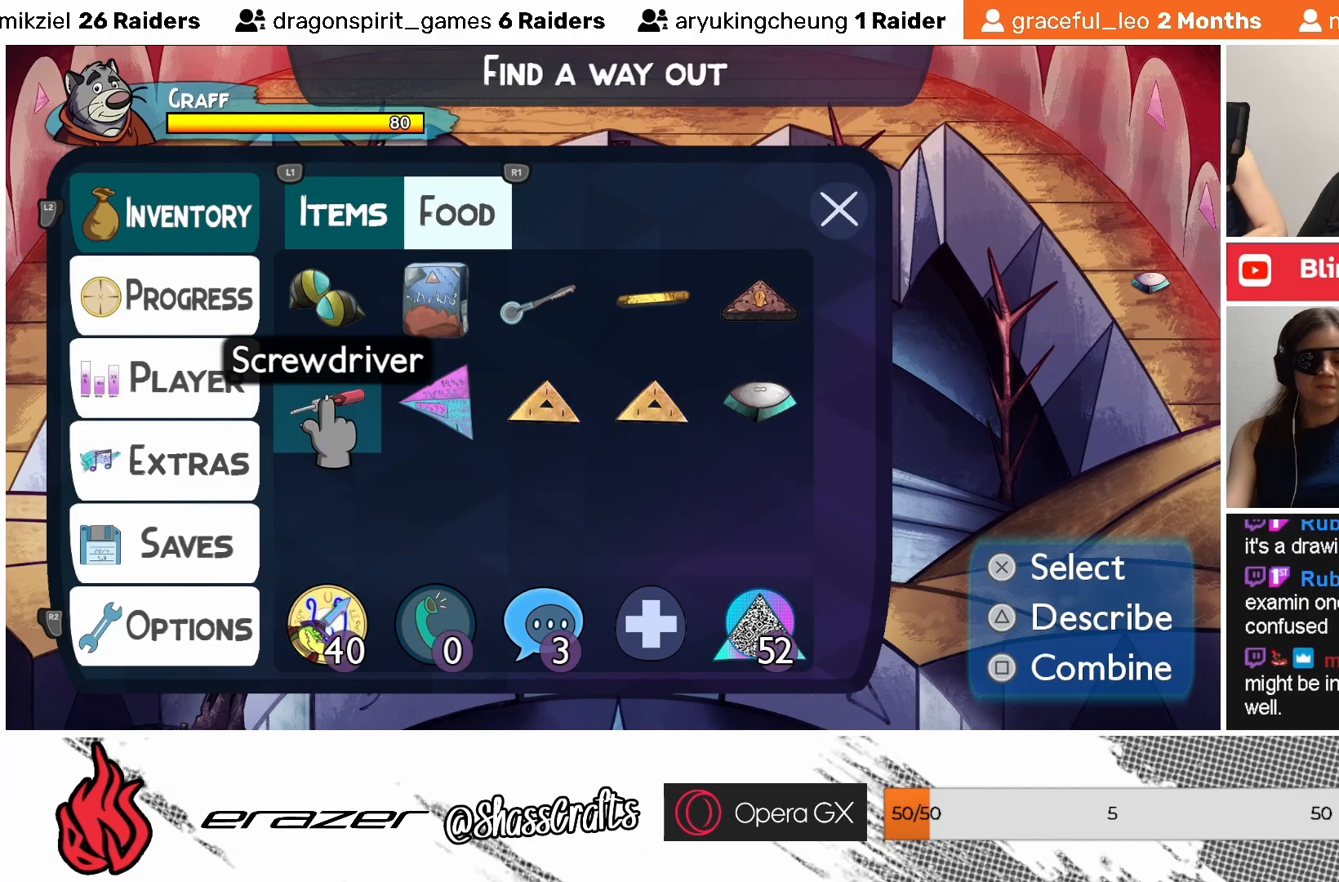
{"buttons": [], "left_stick": "center", "events": [[283, "DPAD_RIGHT", "down"], [383, "DPAD_RIGHT", "up"]]}